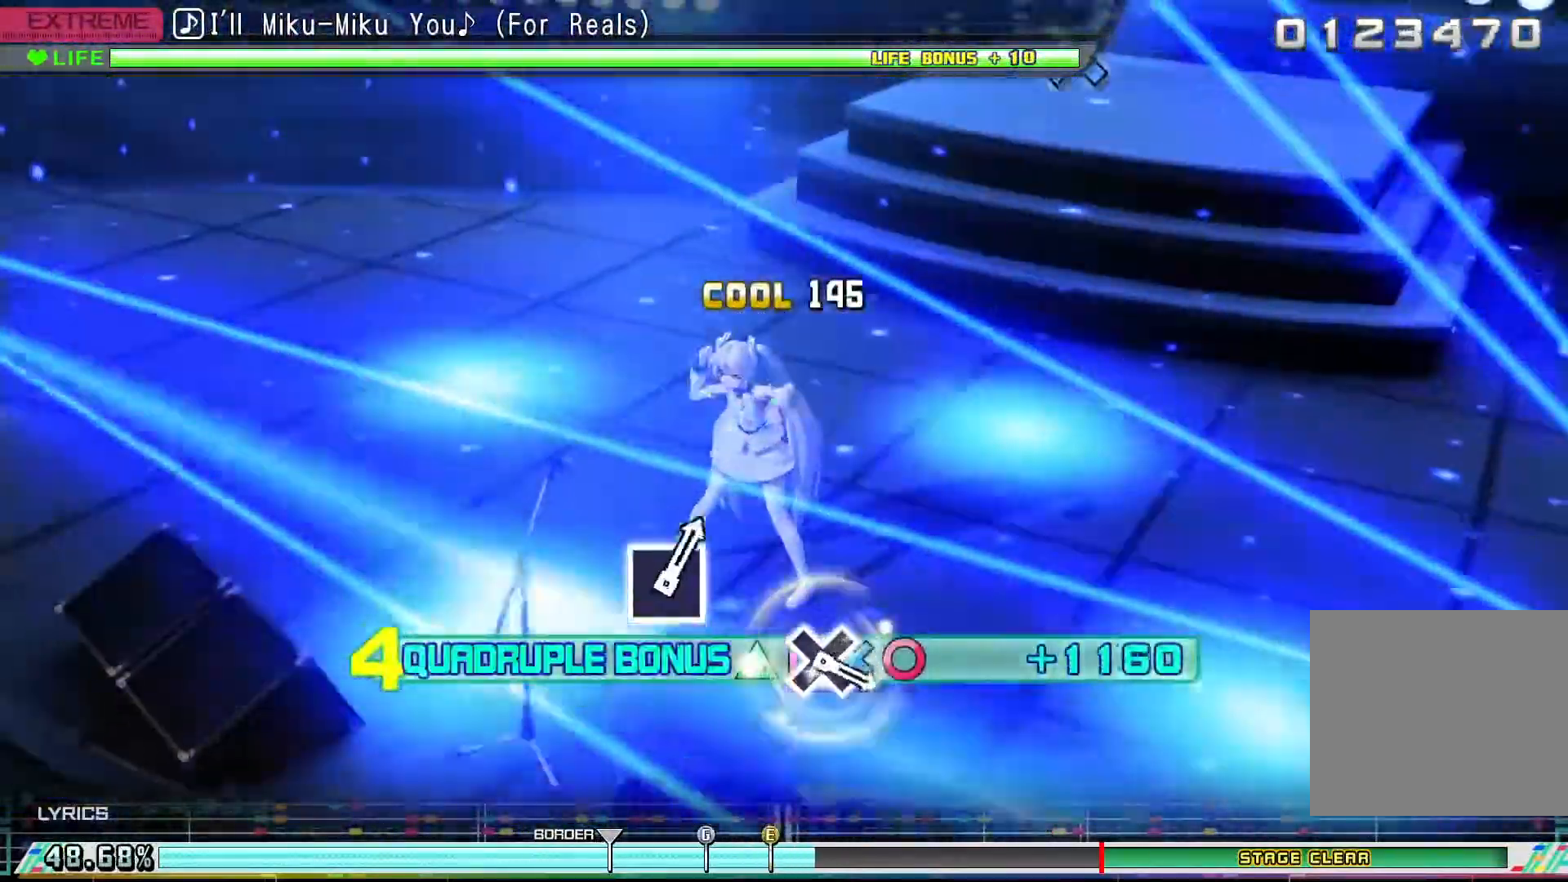
Gameplay with a controller (PlayStation layout); each line is a JSON object with the inputs held at the frame after it. "events" lists button and stick changes between this image and that frame as [ms after this image, input, new state], when the widget could be followed in between. Not read: left_stick right_stick.
{"buttons": ["R1", "R2"], "events": [[100, "R1", "down"], [233, "R1", "up"], [300, "R1", "down"]]}
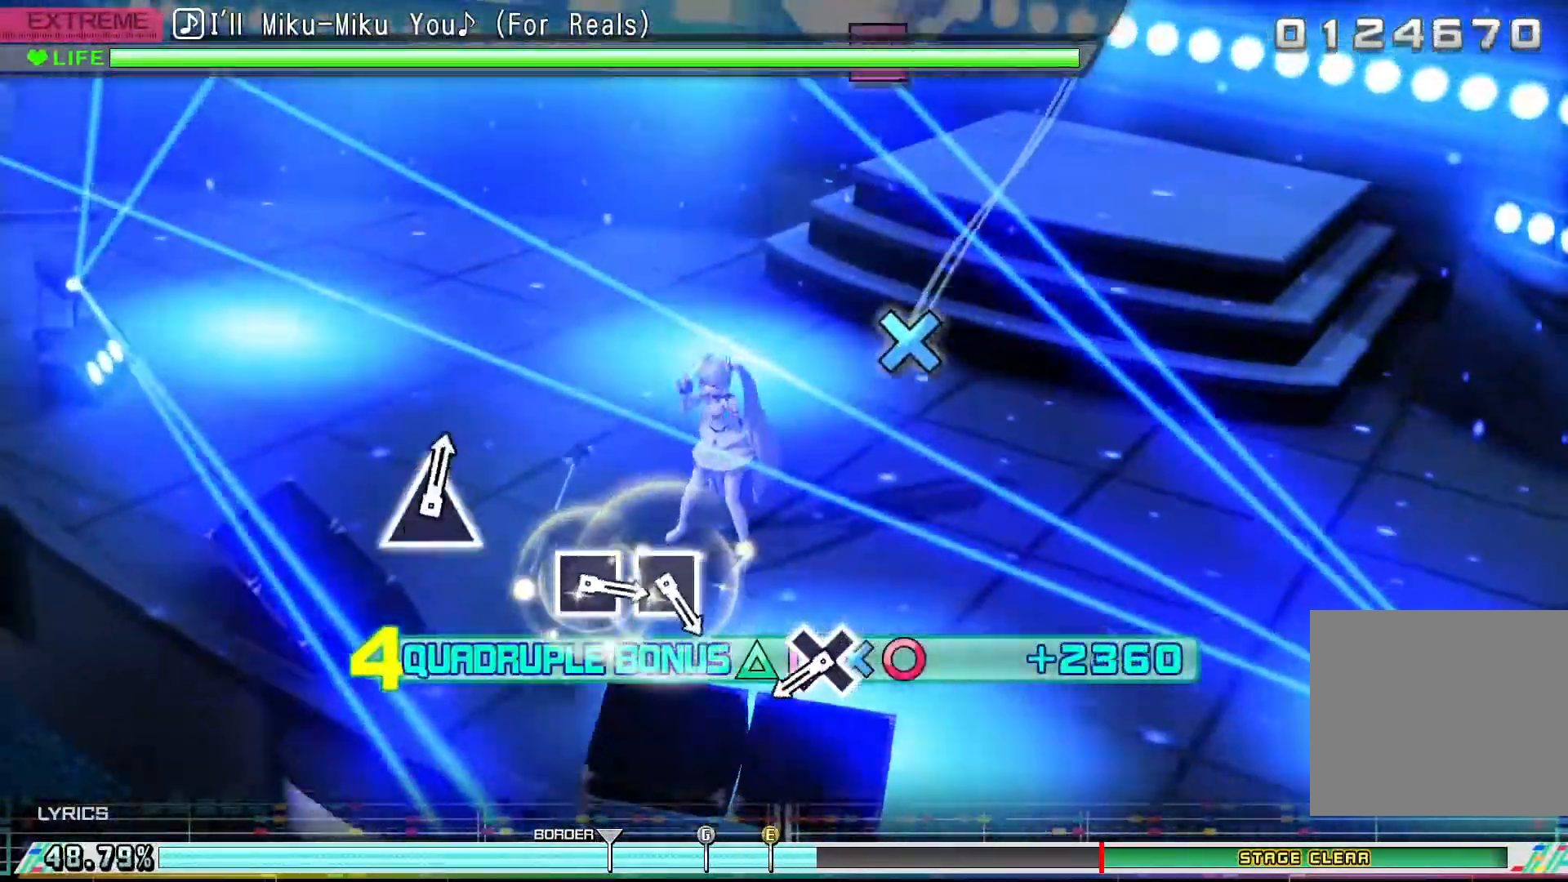
{"buttons": ["R2"], "events": [[33, "R1", "up"]]}
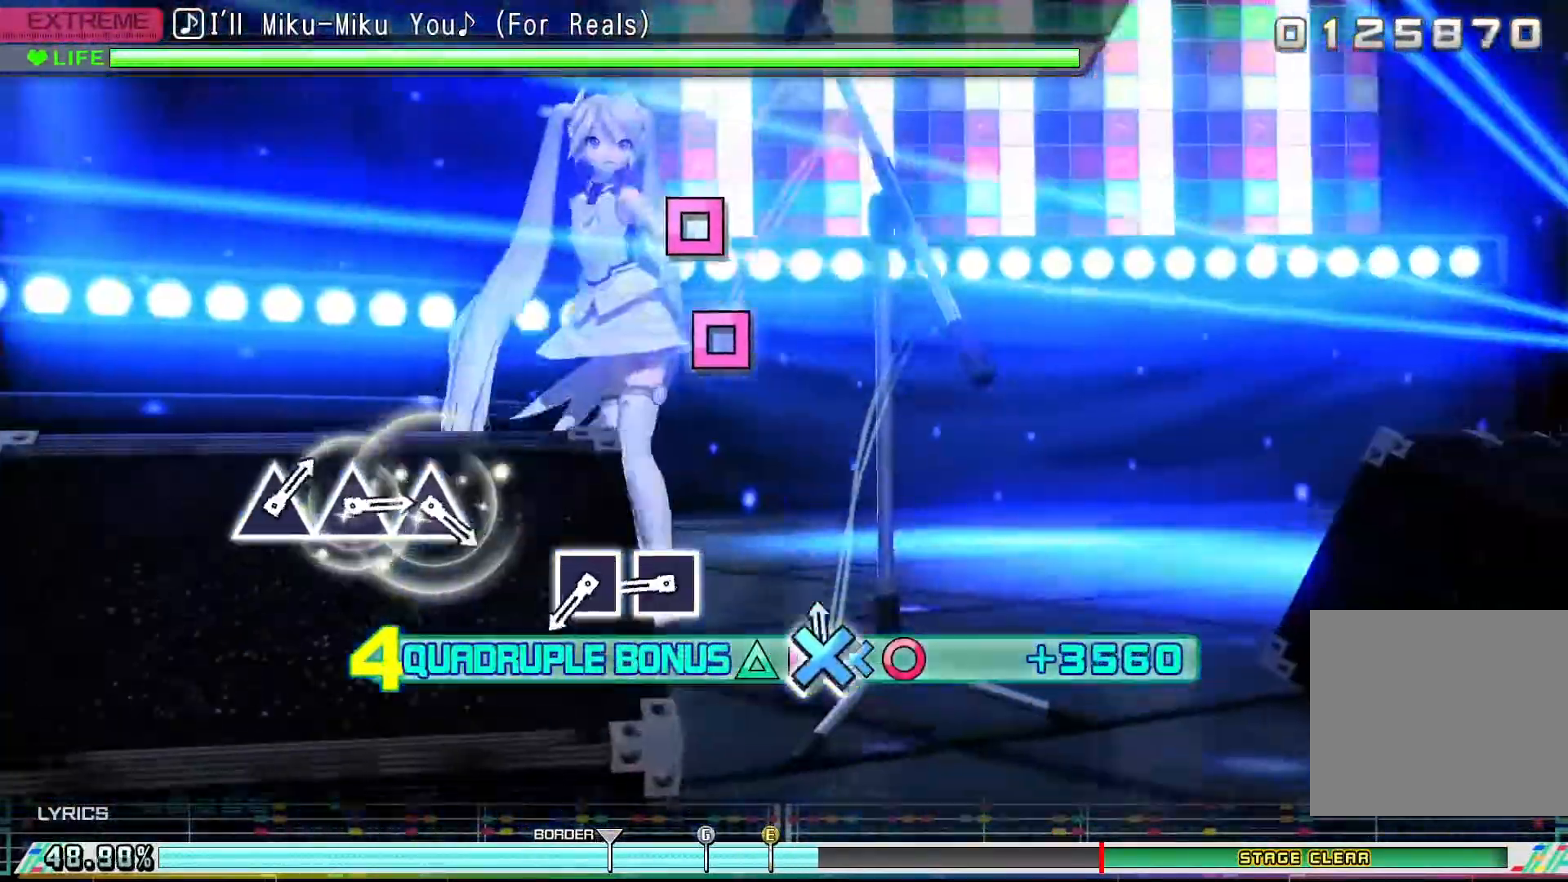
{"buttons": [], "events": [[33, "CROSS", "down"], [133, "CROSS", "up"], [400, "R2", "up"], [400, "SQUARE", "down"], [467, "SQUARE", "up"]]}
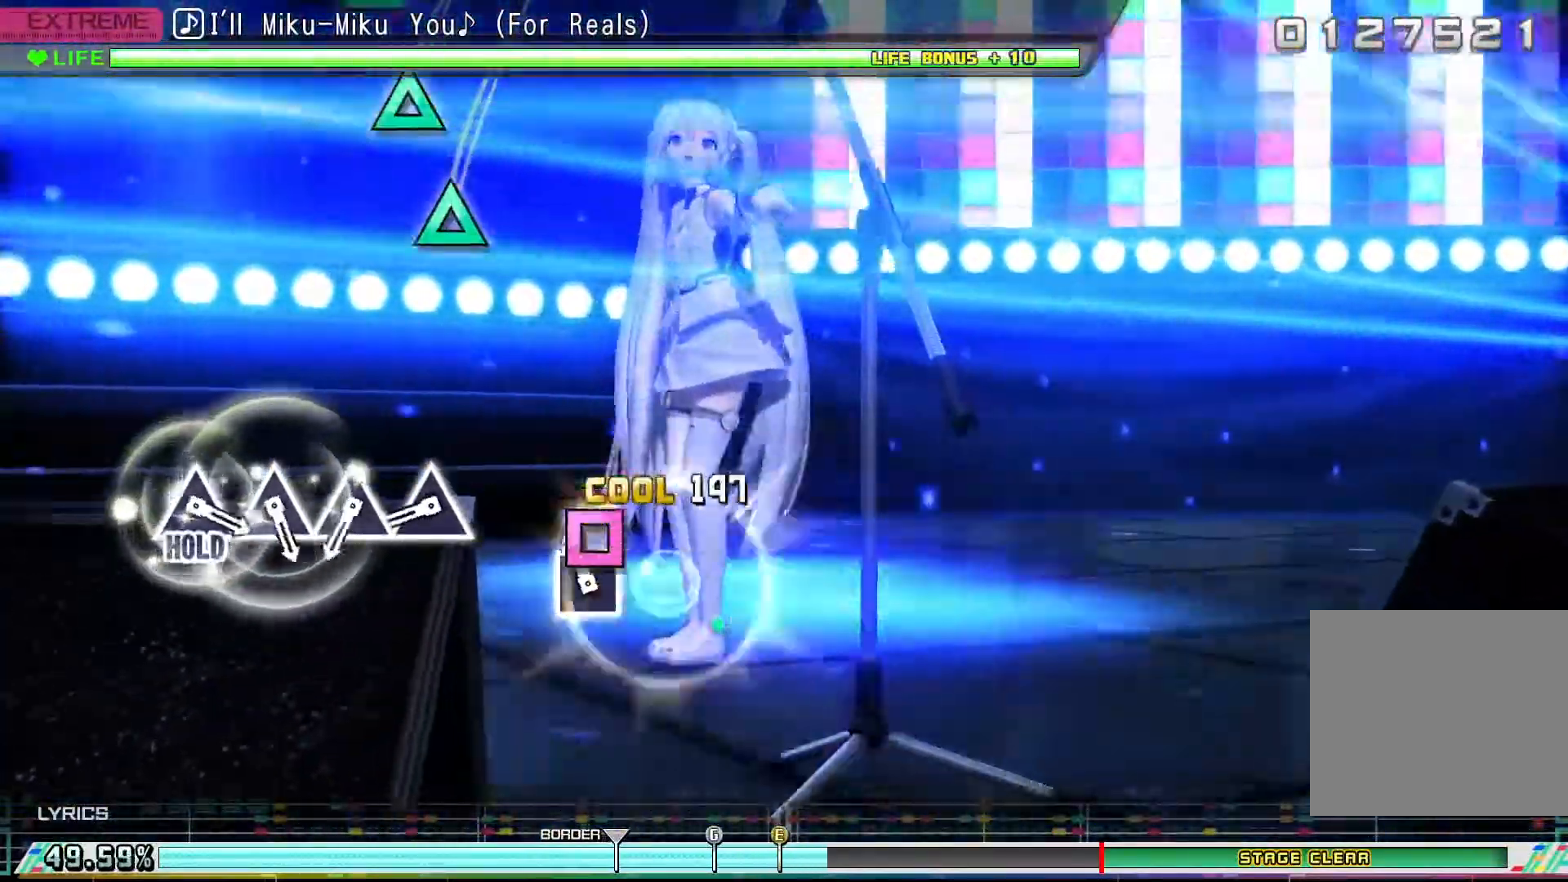
{"buttons": ["TRIANGLE"], "events": [[67, "SQUARE", "down"], [167, "SQUARE", "up"], [467, "TRIANGLE", "down"]]}
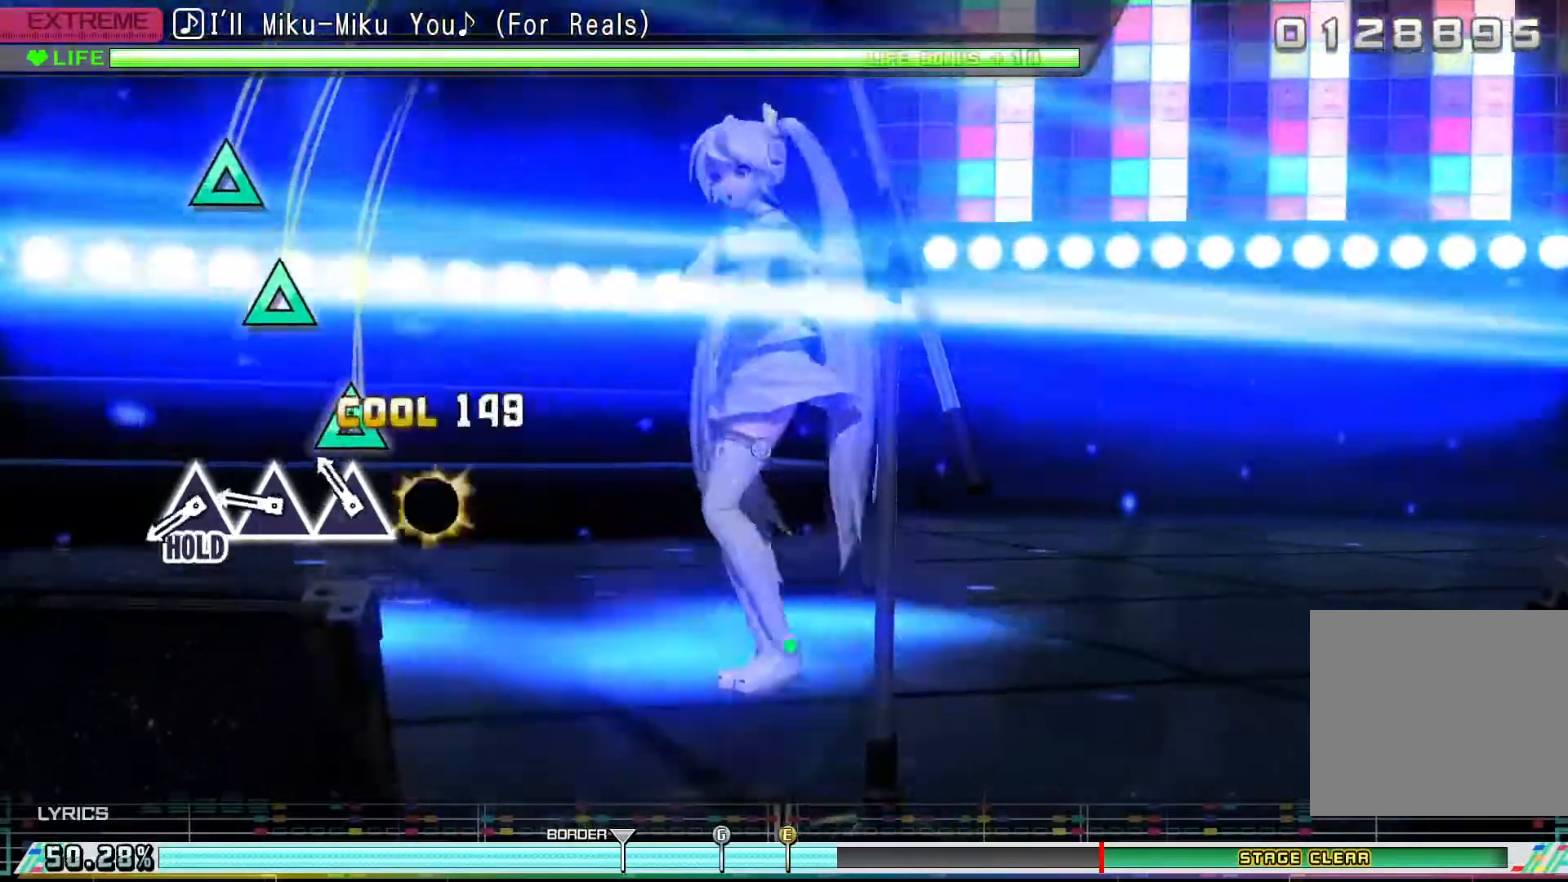
{"buttons": [], "events": [[67, "TRIANGLE", "up"], [133, "TRIANGLE", "down"], [233, "TRIANGLE", "up"], [333, "TRIANGLE", "down"], [433, "TRIANGLE", "up"]]}
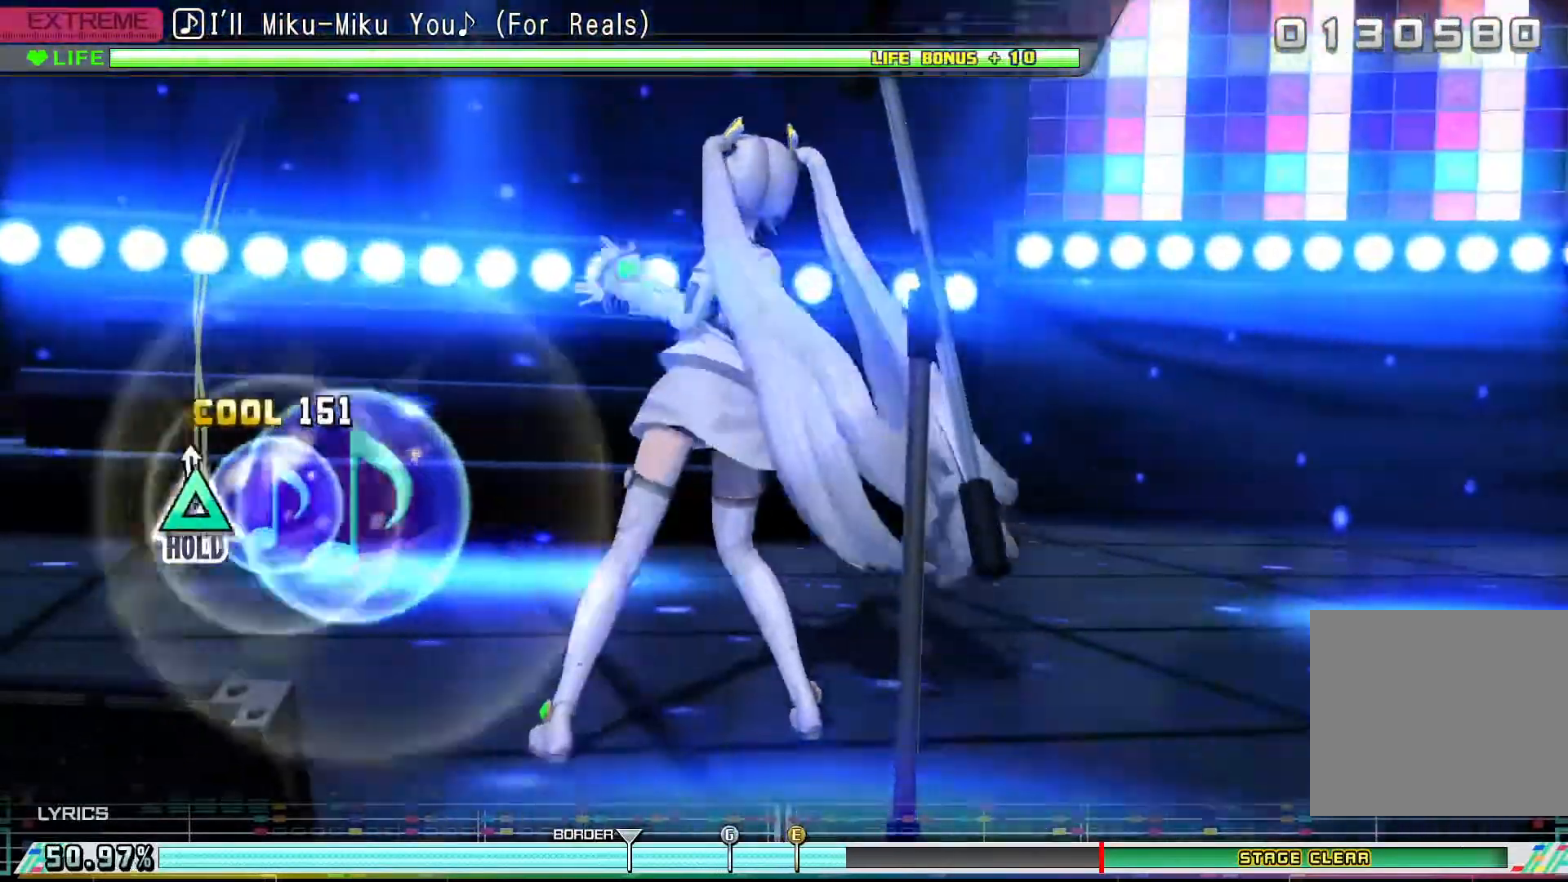
{"buttons": ["TRIANGLE"], "events": [[33, "TRIANGLE", "down"]]}
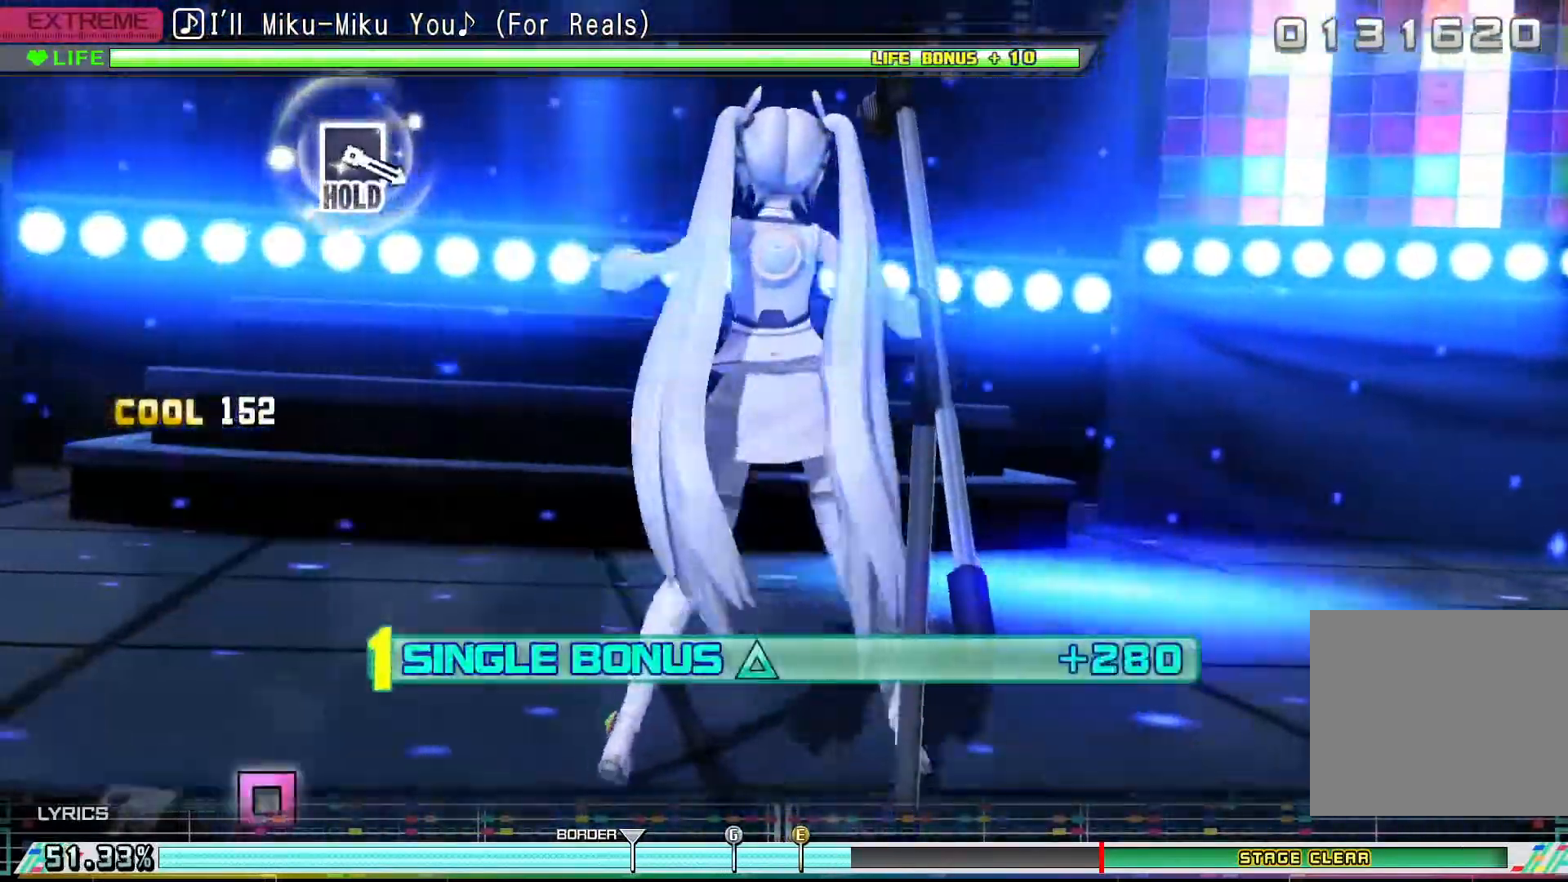
{"buttons": ["TRIANGLE"], "events": []}
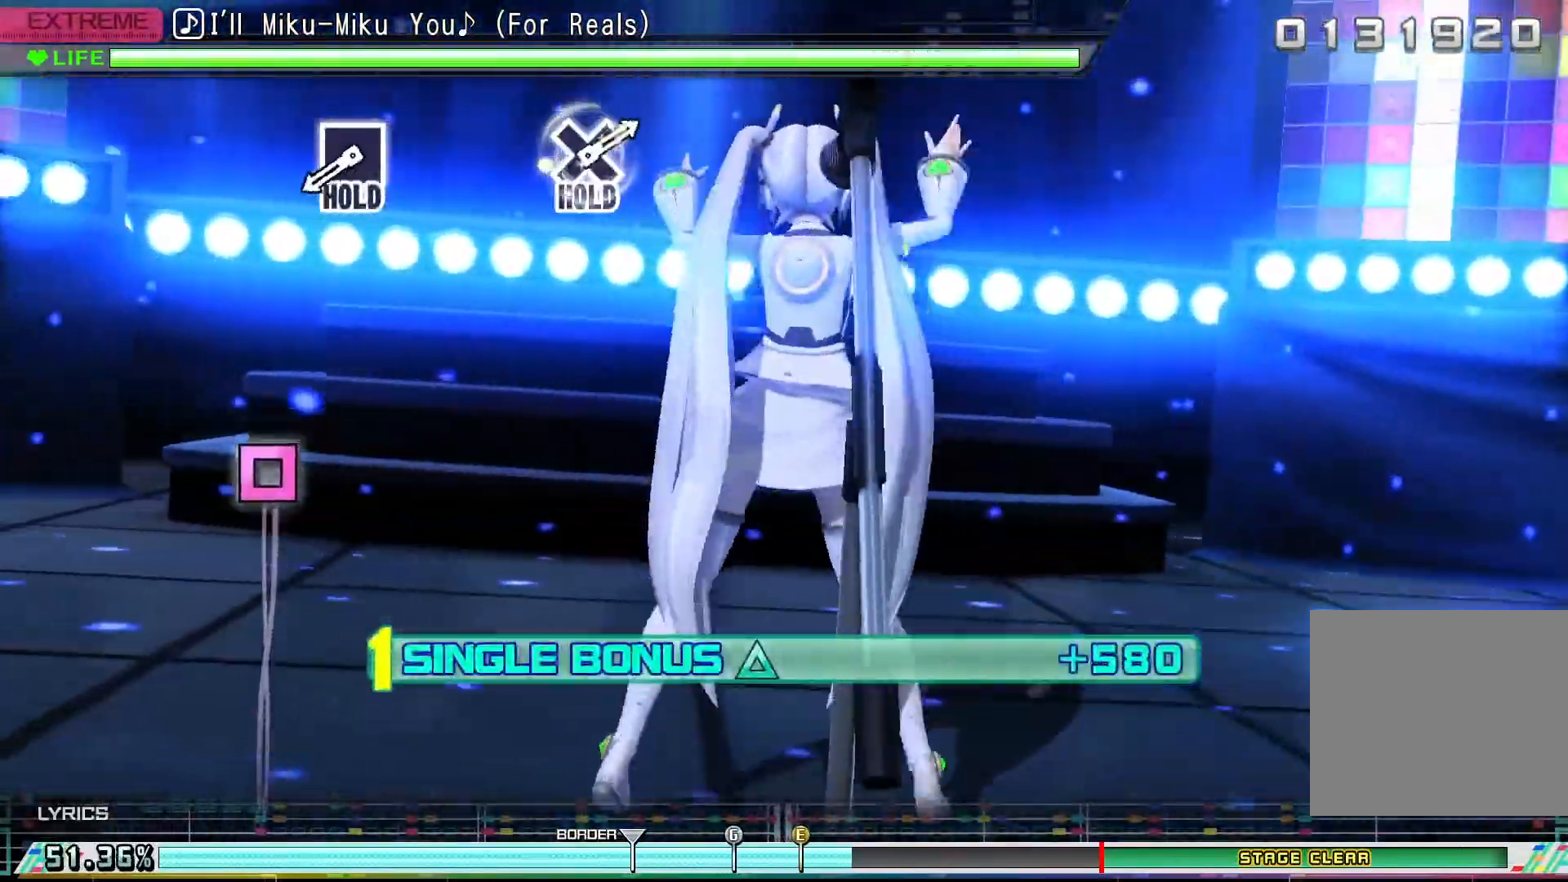
{"buttons": ["TRIANGLE"], "events": []}
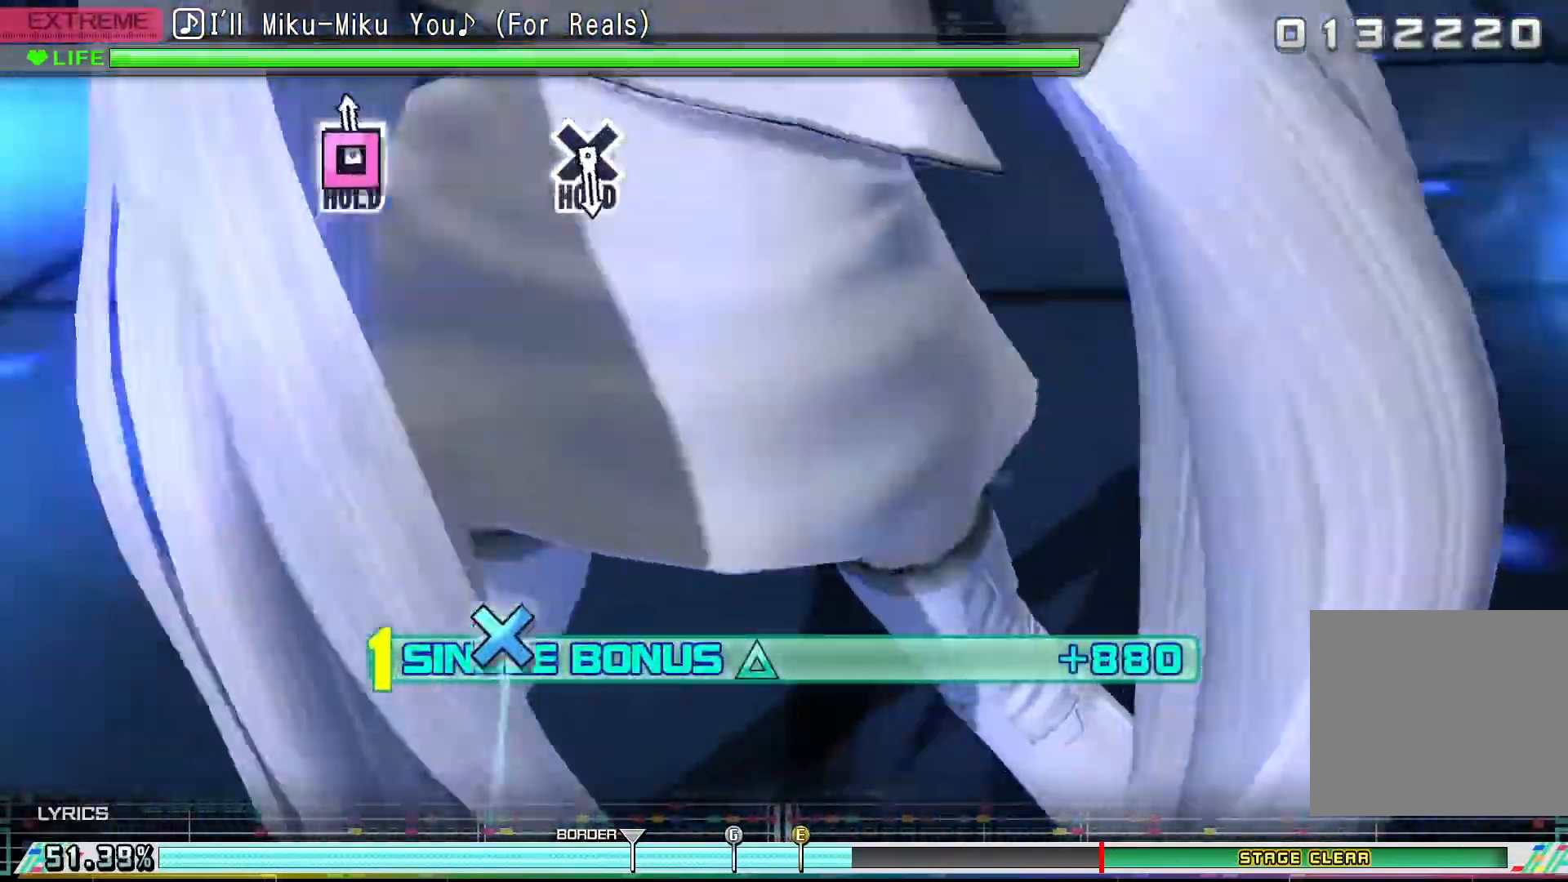
{"buttons": ["R2"]}
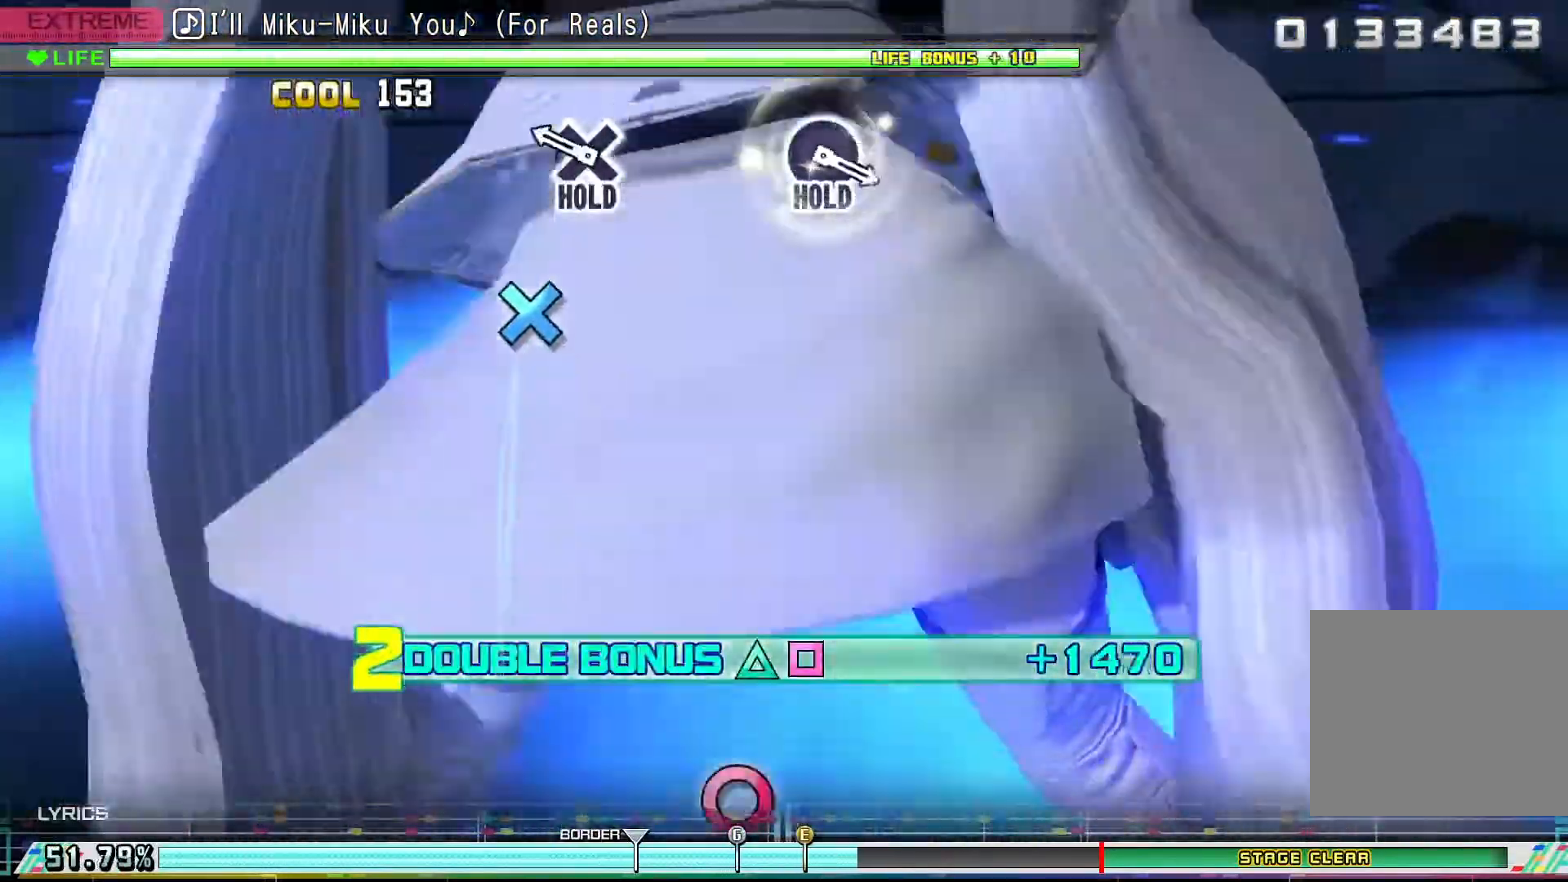
{"buttons": ["CROSS", "R2"], "events": [[233, "CROSS", "down"]]}
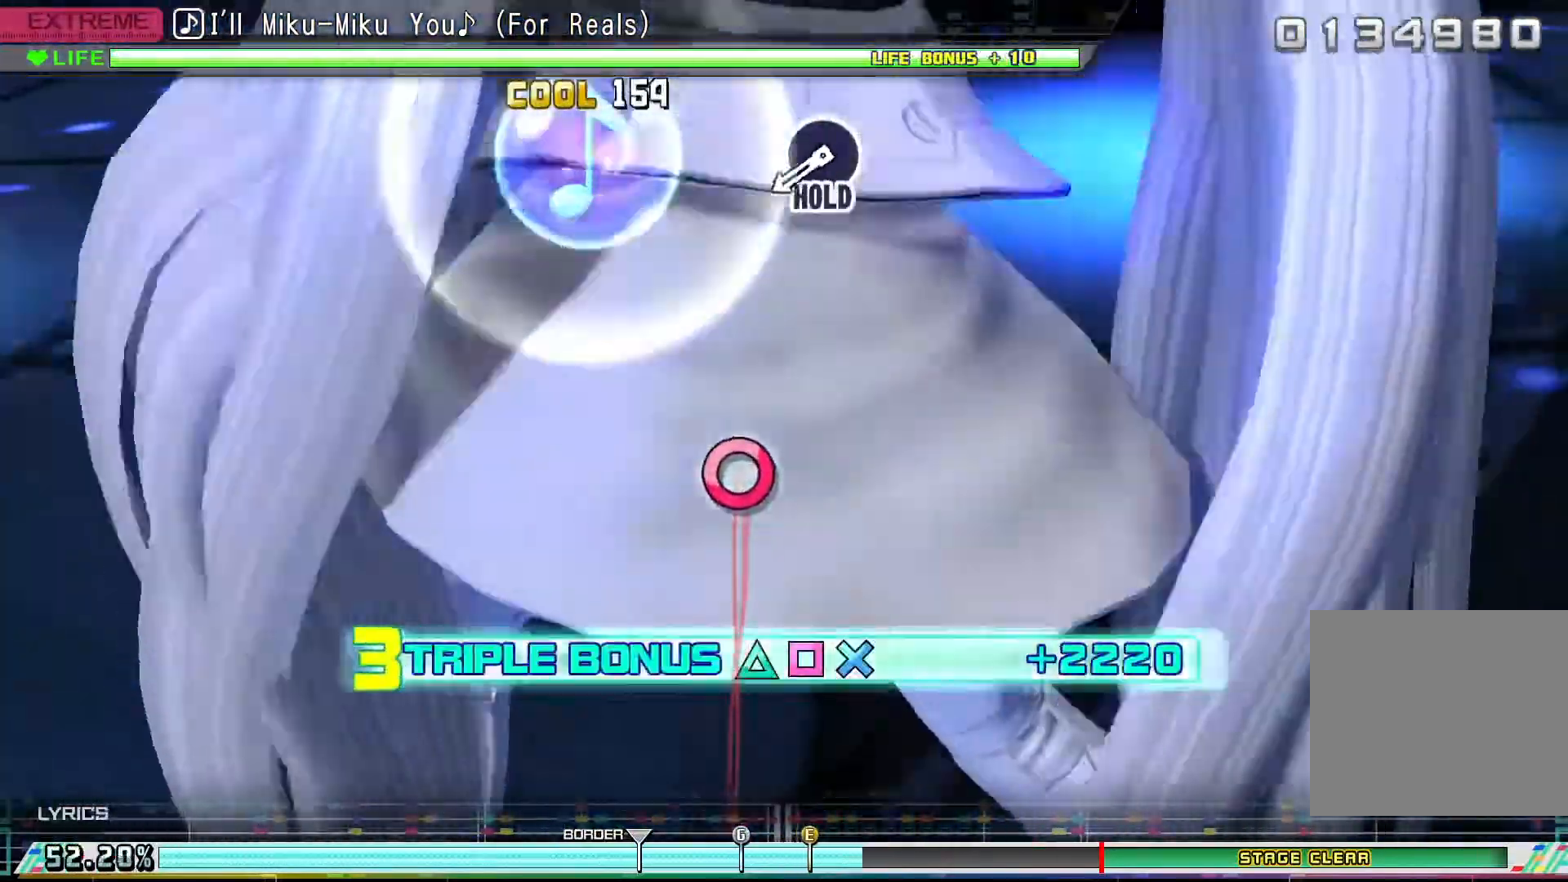
{"buttons": ["CROSS", "R2", "DPAD_RIGHT"], "events": [[500, "DPAD_RIGHT", "down"]]}
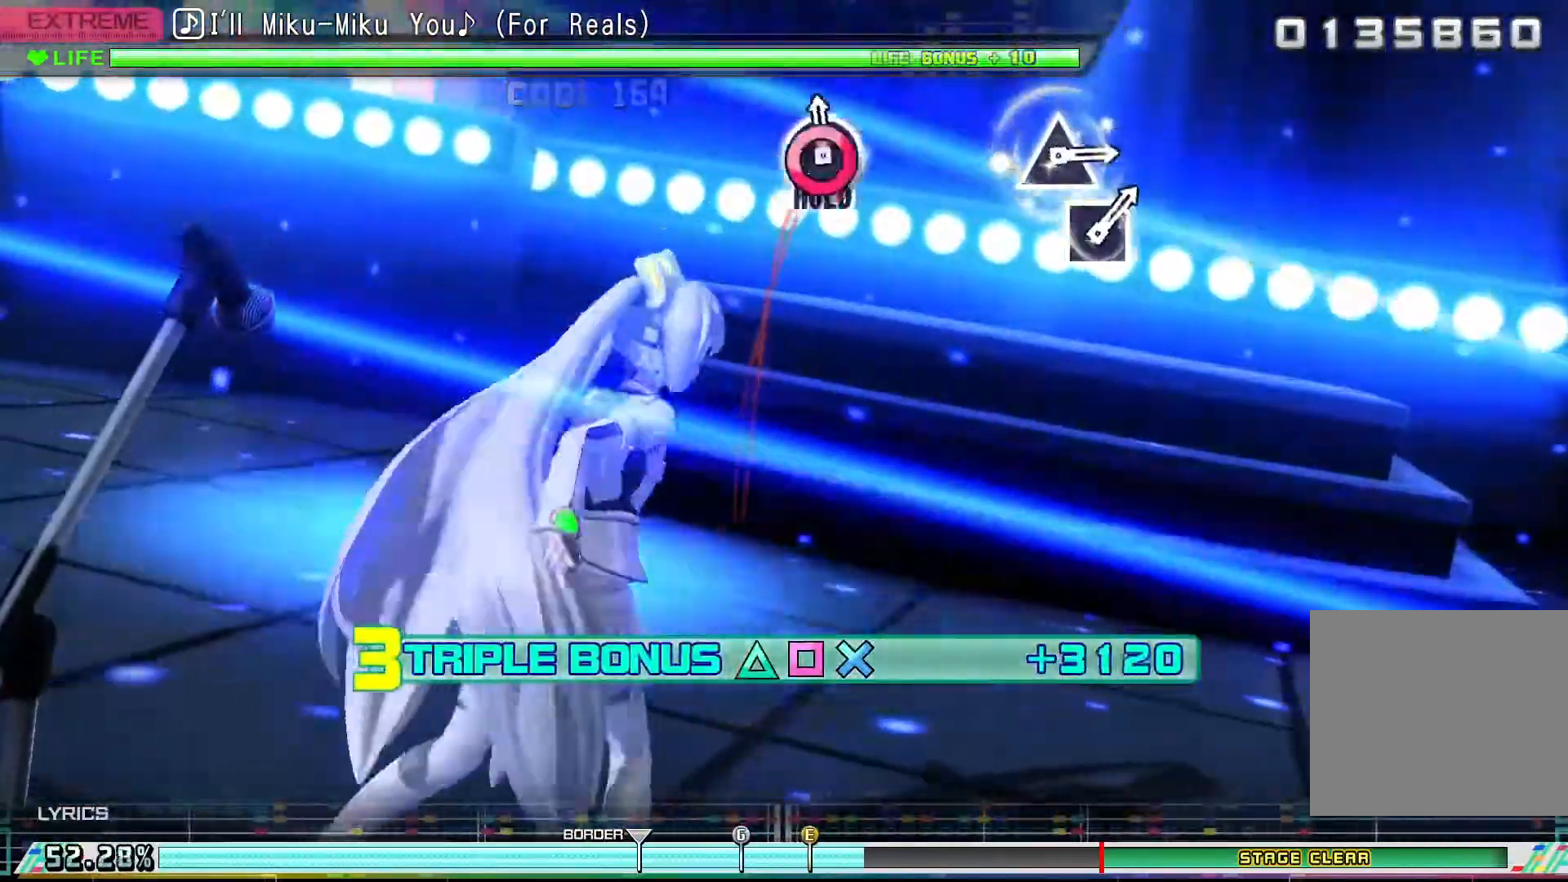
{"buttons": ["CROSS", "R2", "DPAD_RIGHT"], "events": []}
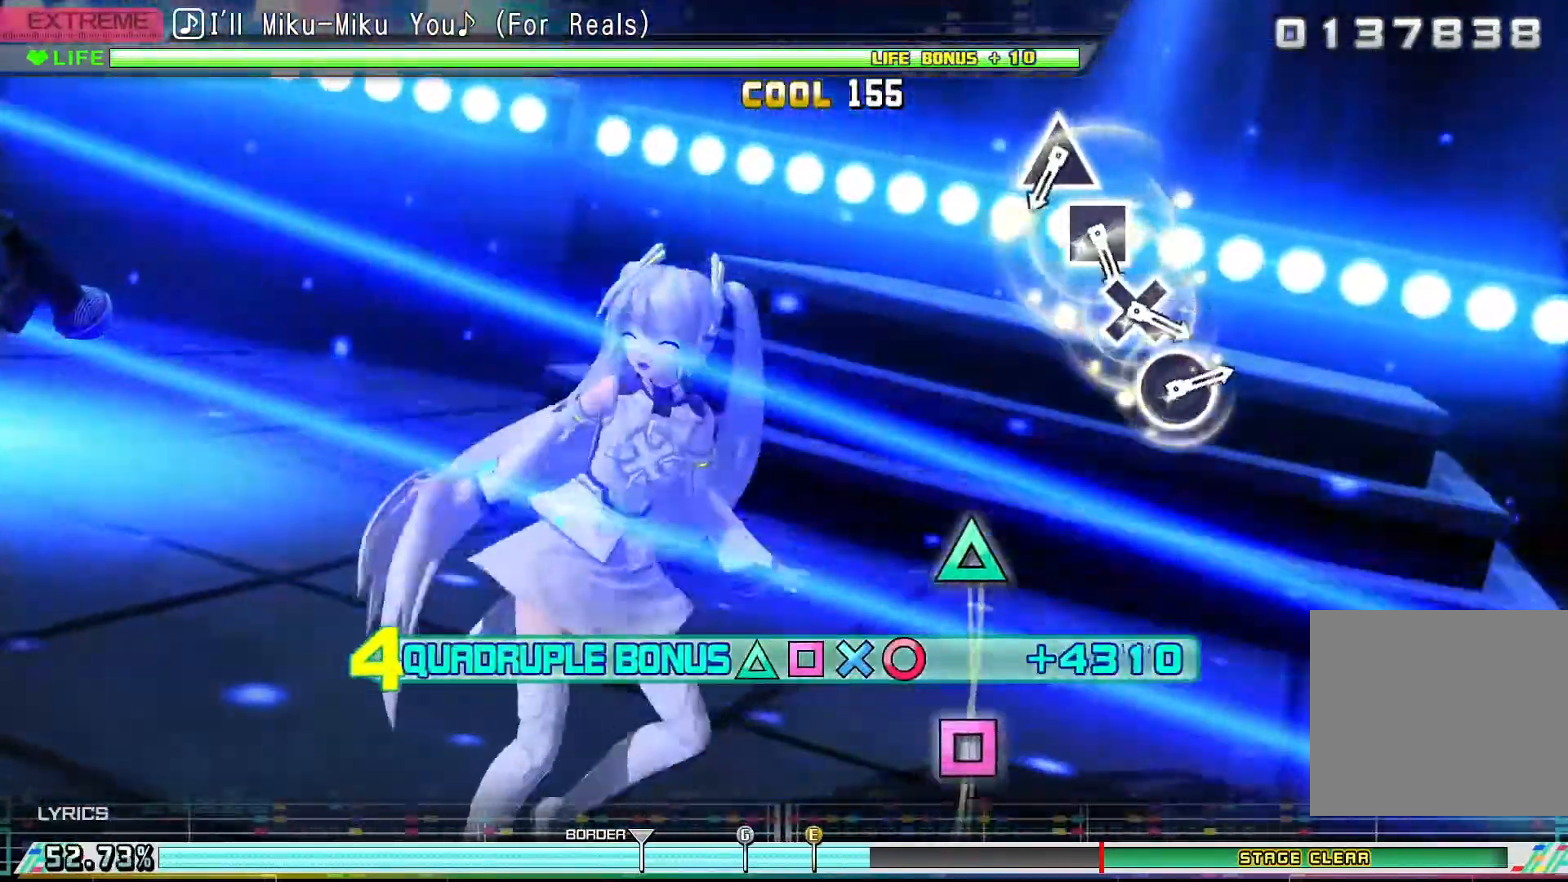
{"buttons": [], "events": [[367, "CROSS", "up"], [367, "DPAD_RIGHT", "up"], [400, "R2", "up"]]}
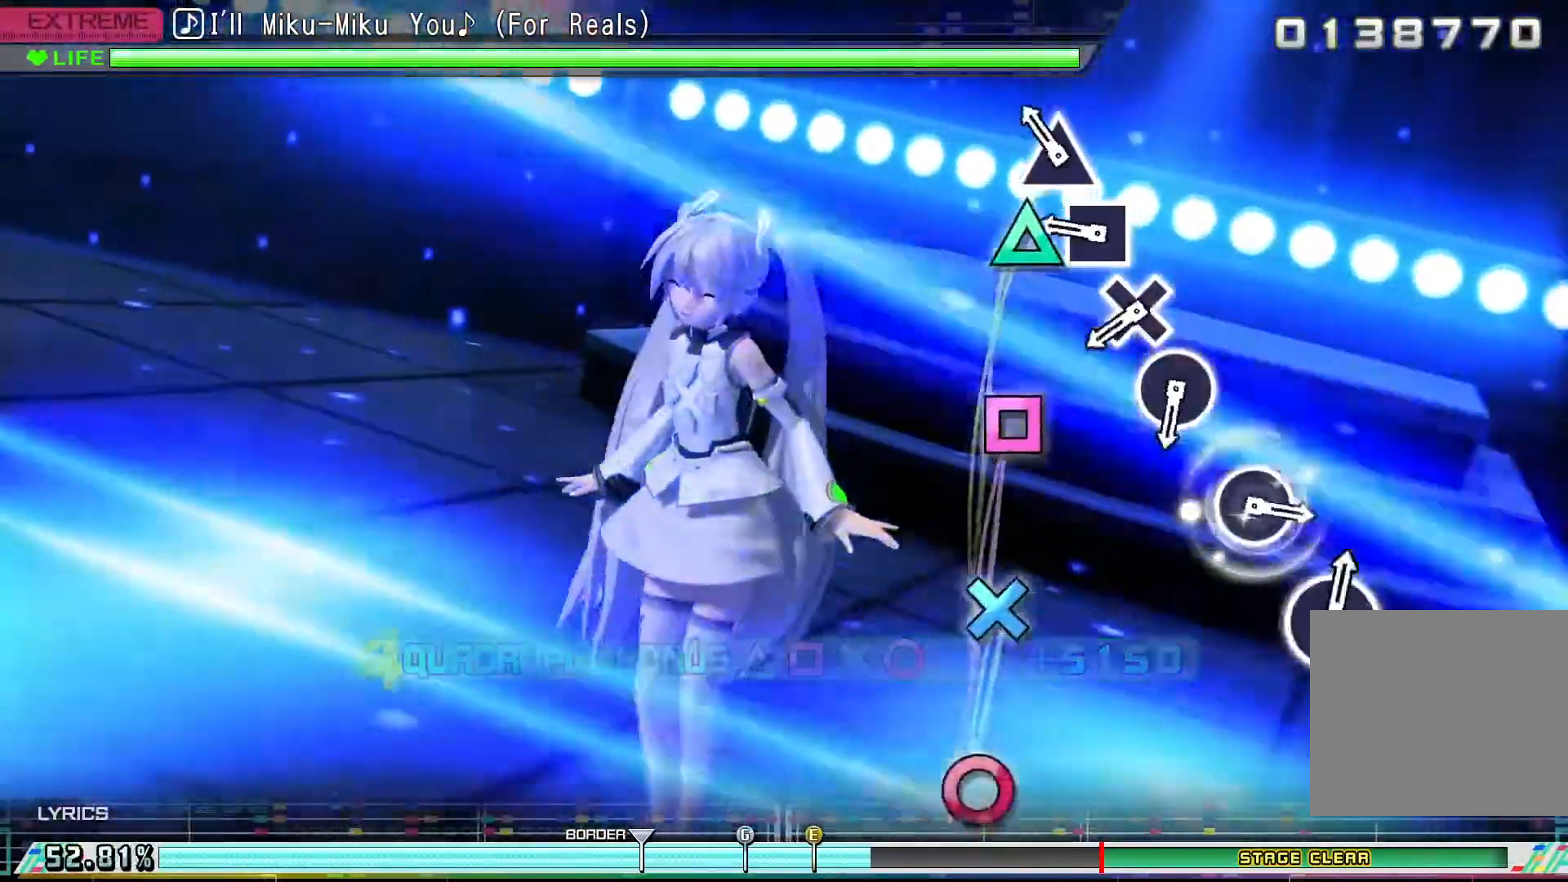
{"buttons": ["CROSS"], "events": [[100, "TRIANGLE", "down"], [233, "TRIANGLE", "up"], [300, "SQUARE", "down"], [367, "SQUARE", "up"], [500, "CROSS", "down"]]}
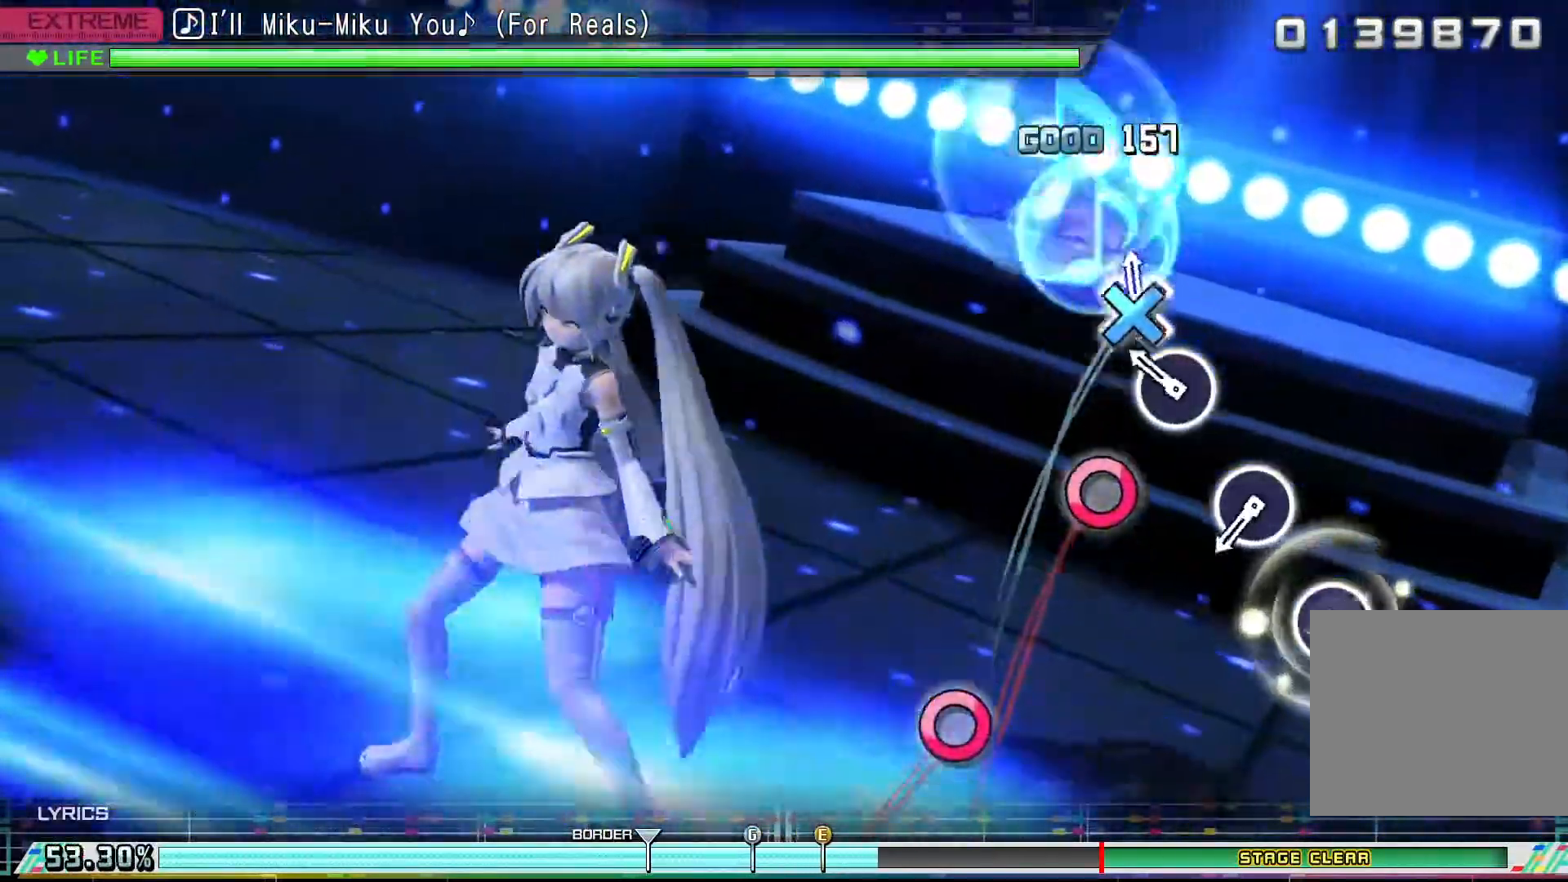
{"buttons": [], "events": [[100, "CROSS", "up"], [200, "CIRCLE", "down"], [300, "CIRCLE", "up"]]}
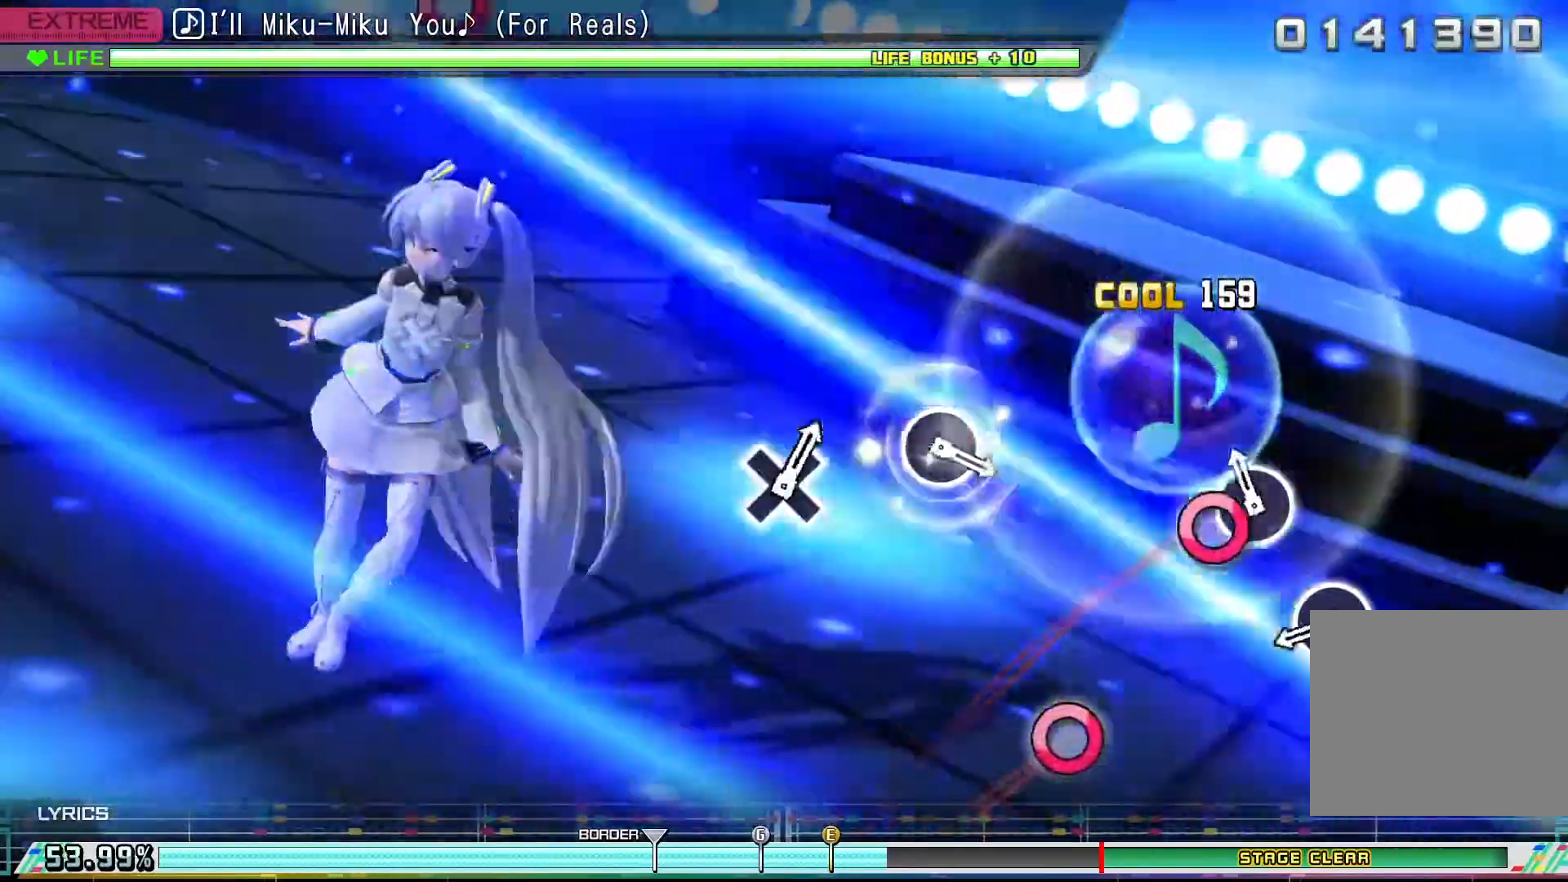
{"buttons": ["CIRCLE"], "events": [[67, "CIRCLE", "down"], [200, "CIRCLE", "up"], [433, "CIRCLE", "down"]]}
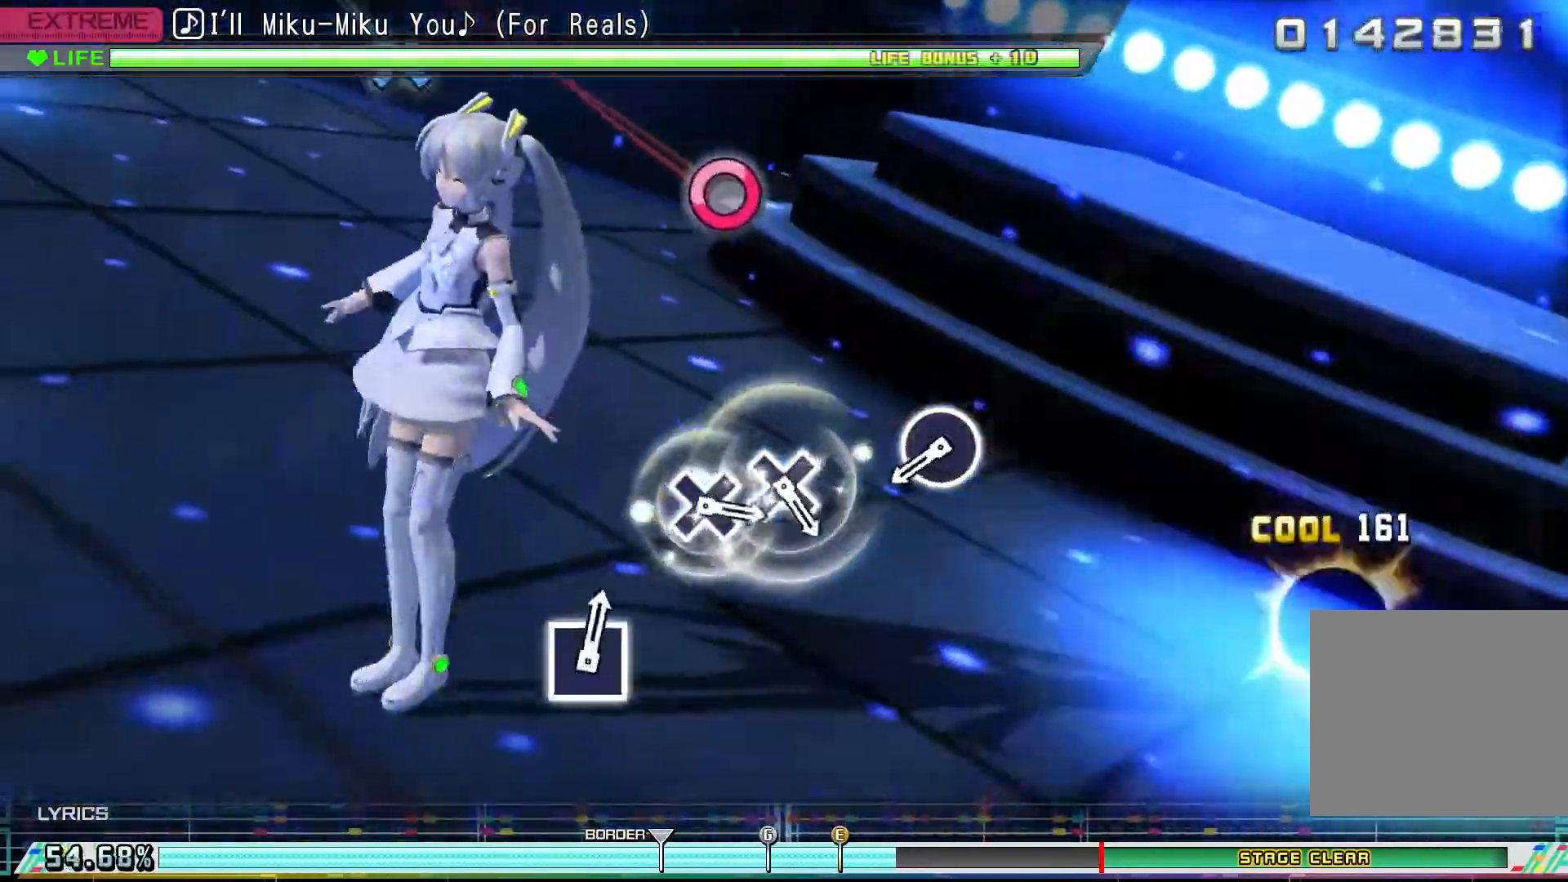
{"buttons": ["CIRCLE"], "events": [[33, "CIRCLE", "up"], [500, "CIRCLE", "down"]]}
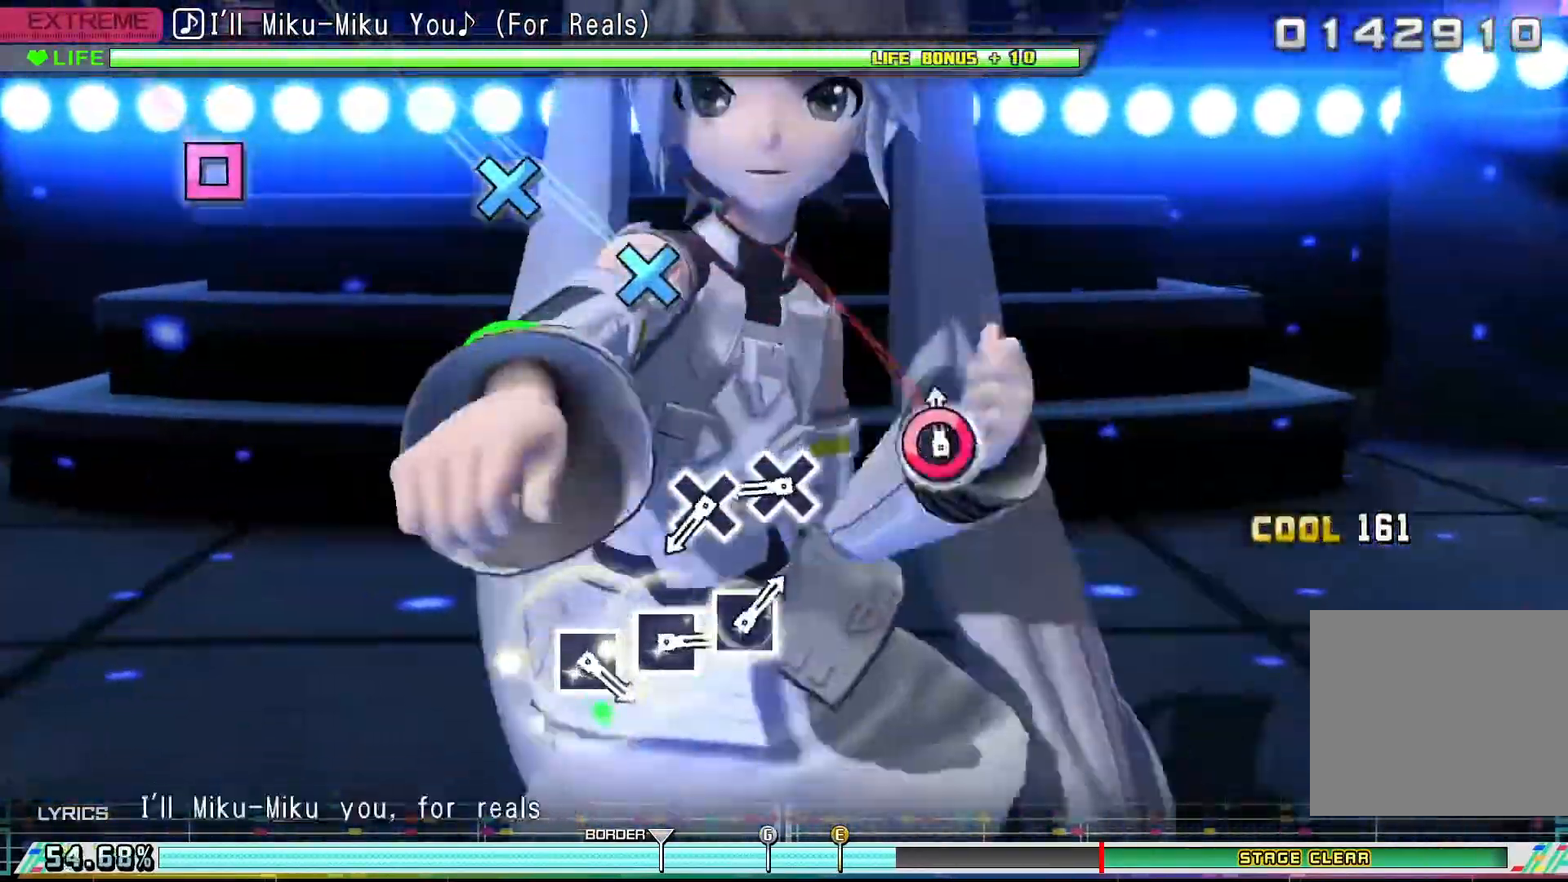
{"buttons": [], "events": [[133, "CIRCLE", "up"], [400, "CROSS", "down"], [500, "CROSS", "up"]]}
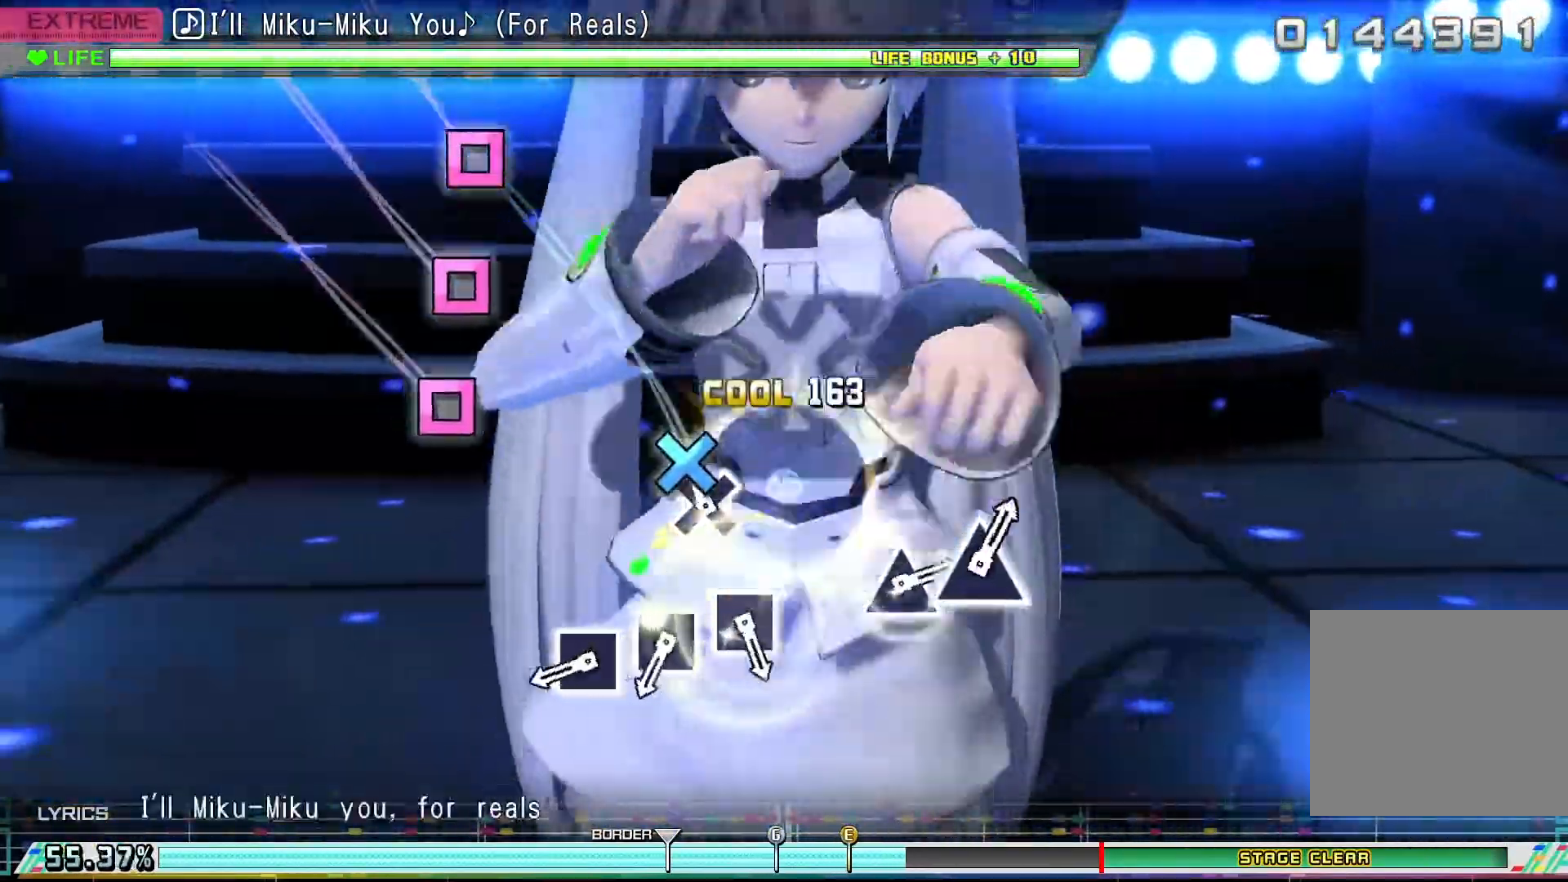
{"buttons": ["SQUARE"], "events": [[67, "CROSS", "down"], [167, "CROSS", "up"], [467, "SQUARE", "down"]]}
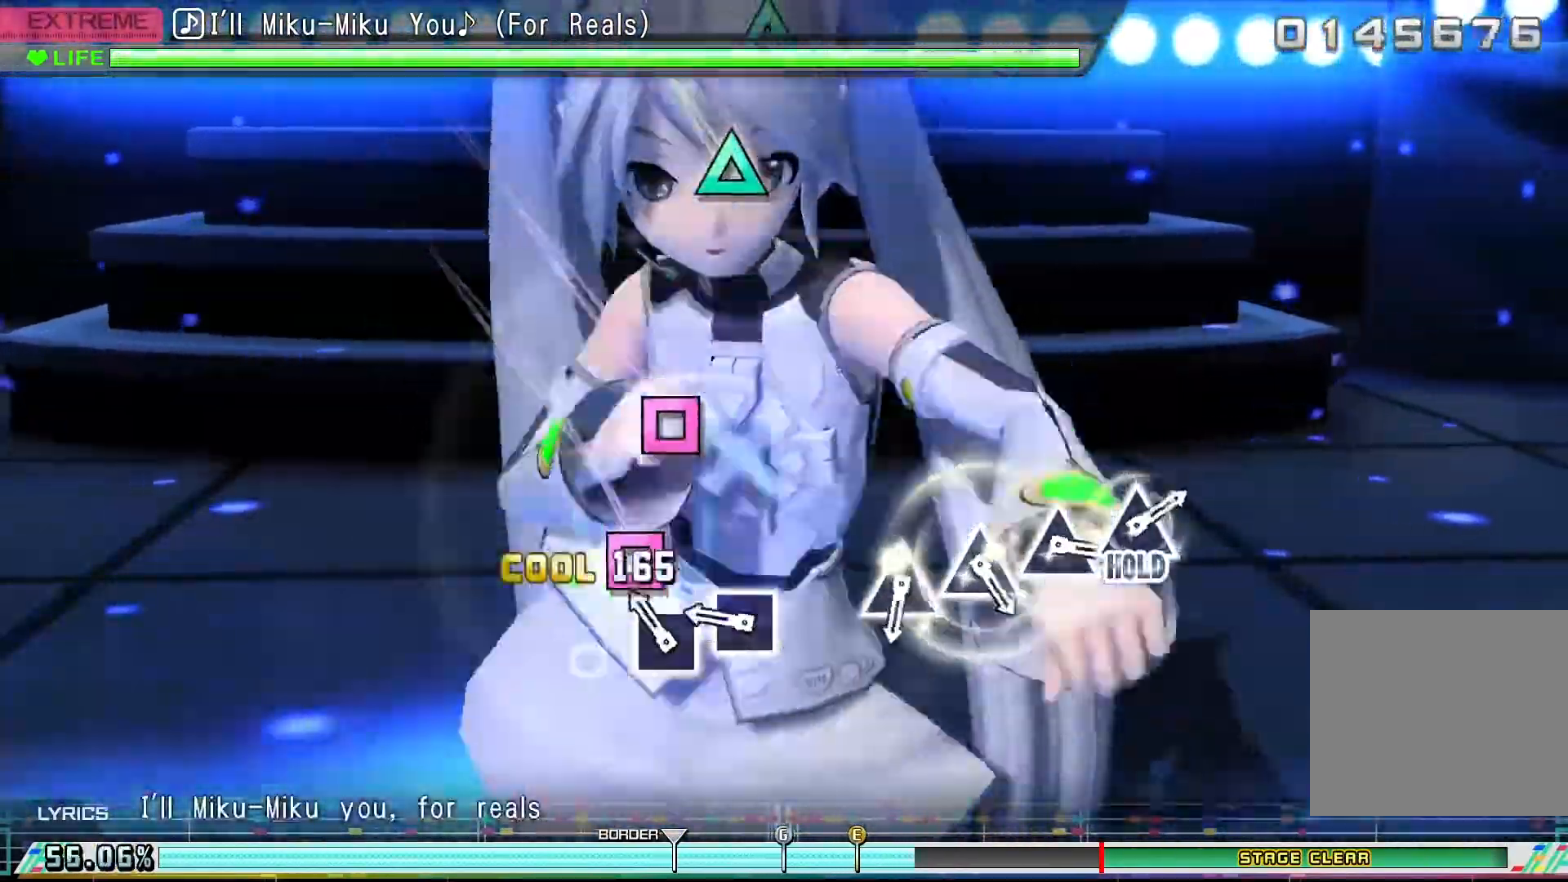
{"buttons": [], "events": [[67, "SQUARE", "up"], [167, "SQUARE", "down"], [233, "SQUARE", "up"], [333, "SQUARE", "down"], [433, "SQUARE", "up"]]}
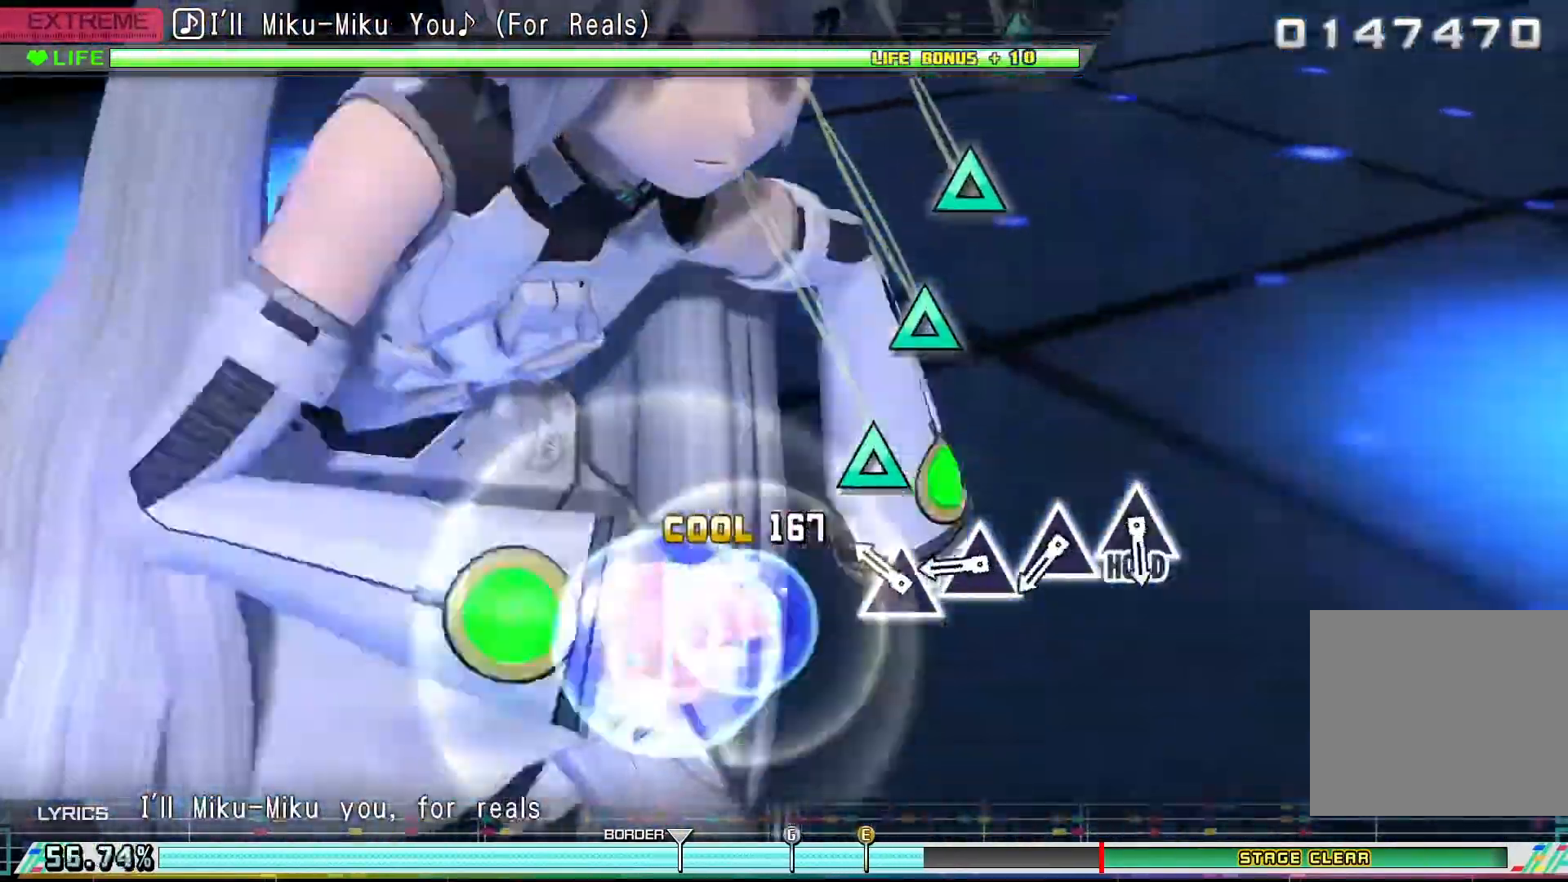
{"buttons": [], "events": [[200, "TRIANGLE", "down"], [300, "TRIANGLE", "up"], [400, "TRIANGLE", "down"], [500, "TRIANGLE", "up"]]}
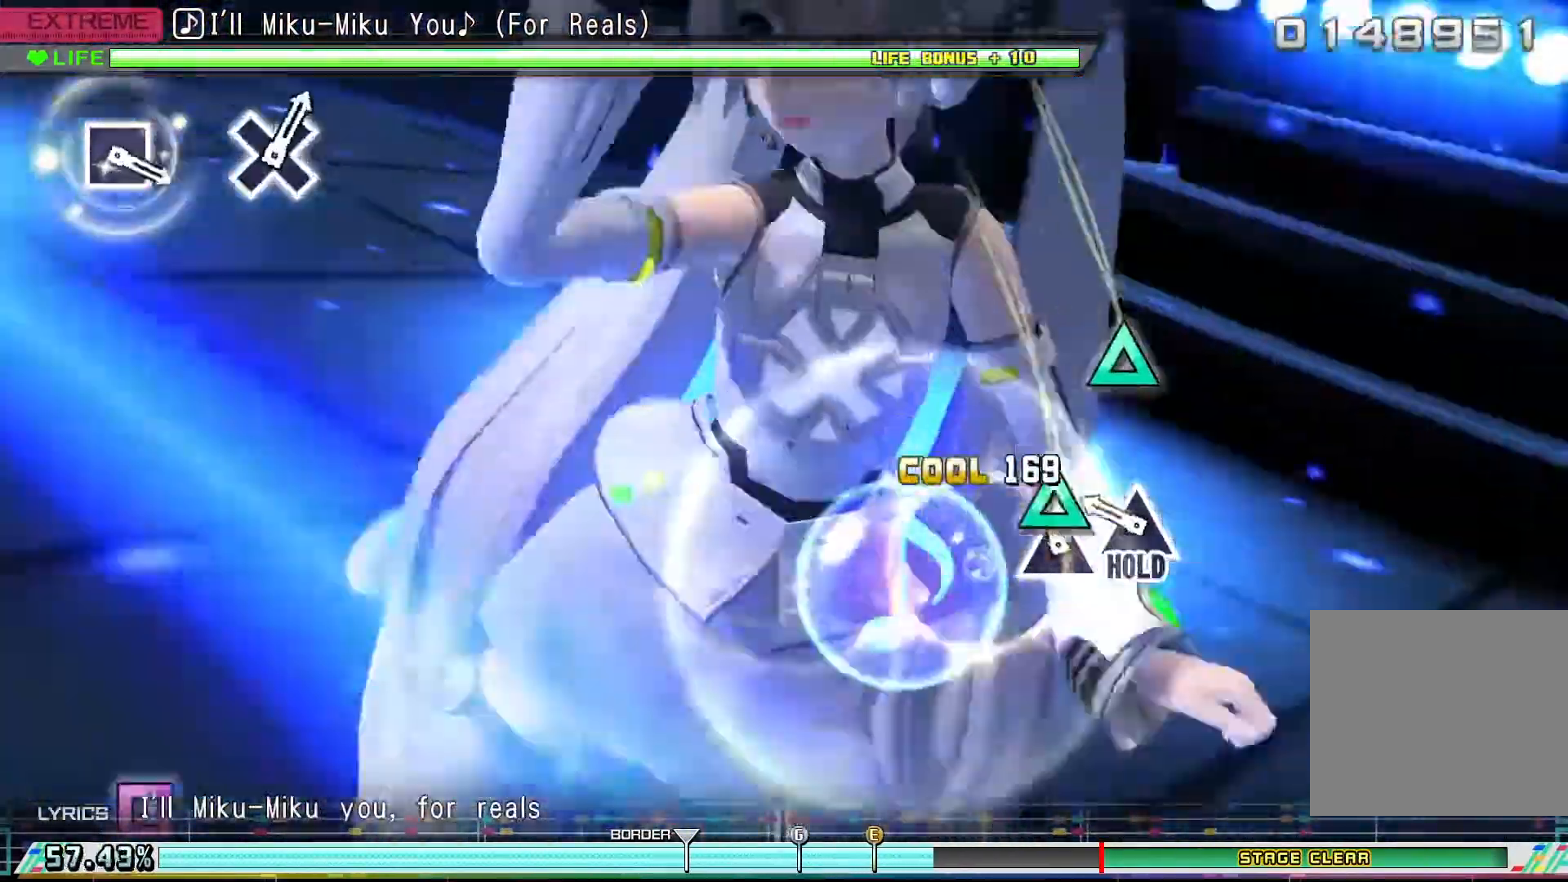
{"buttons": ["DPAD_UP"], "events": [[67, "TRIANGLE", "down"], [167, "TRIANGLE", "up"], [233, "DPAD_UP", "down"]]}
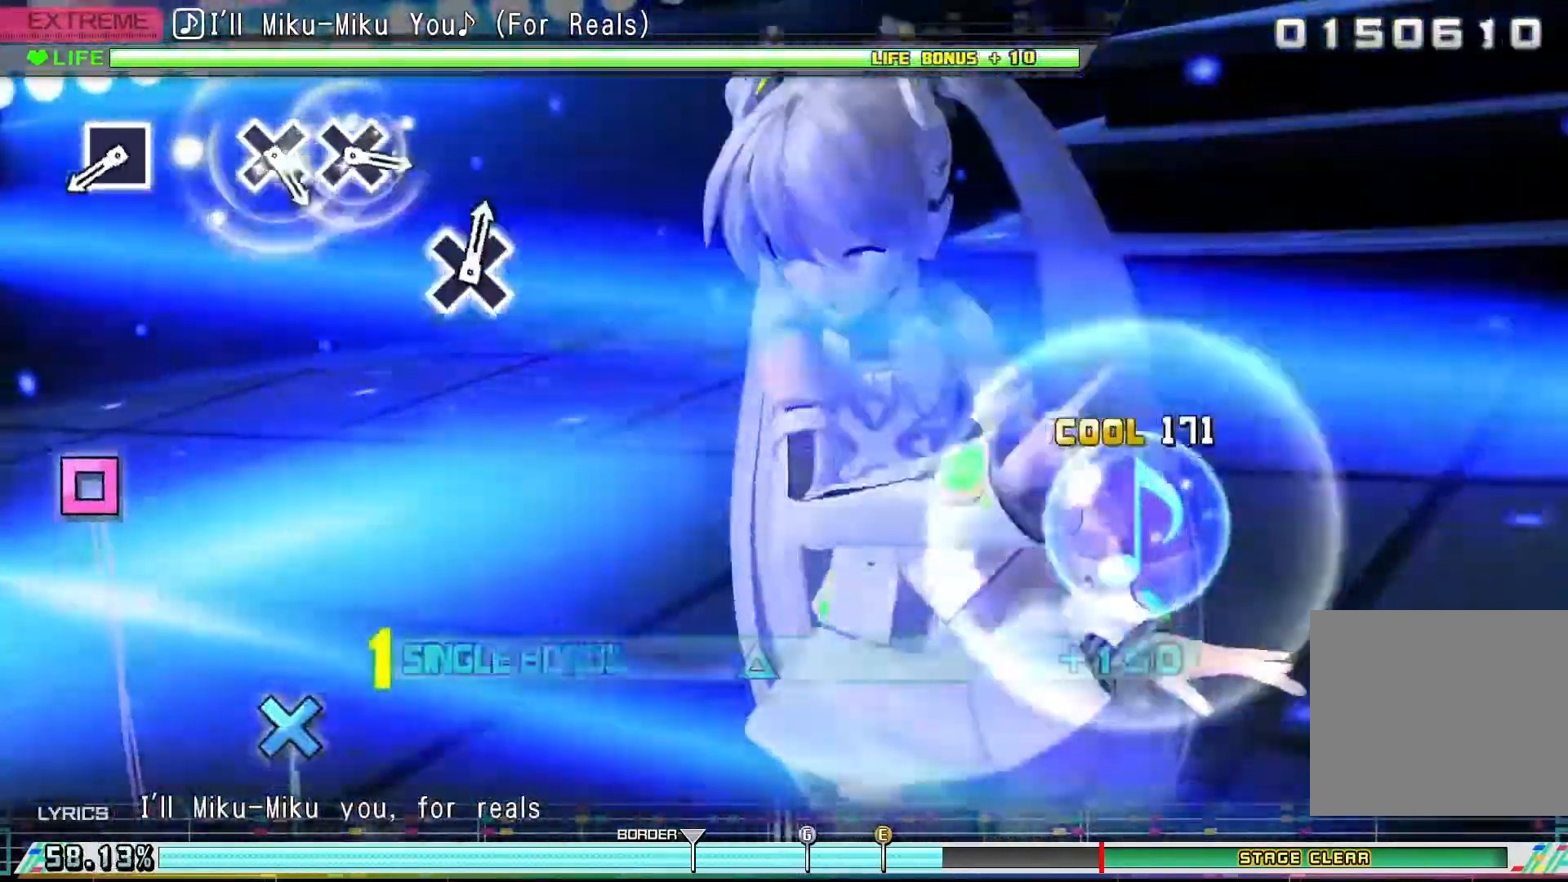
{"buttons": ["DPAD_UP"], "events": []}
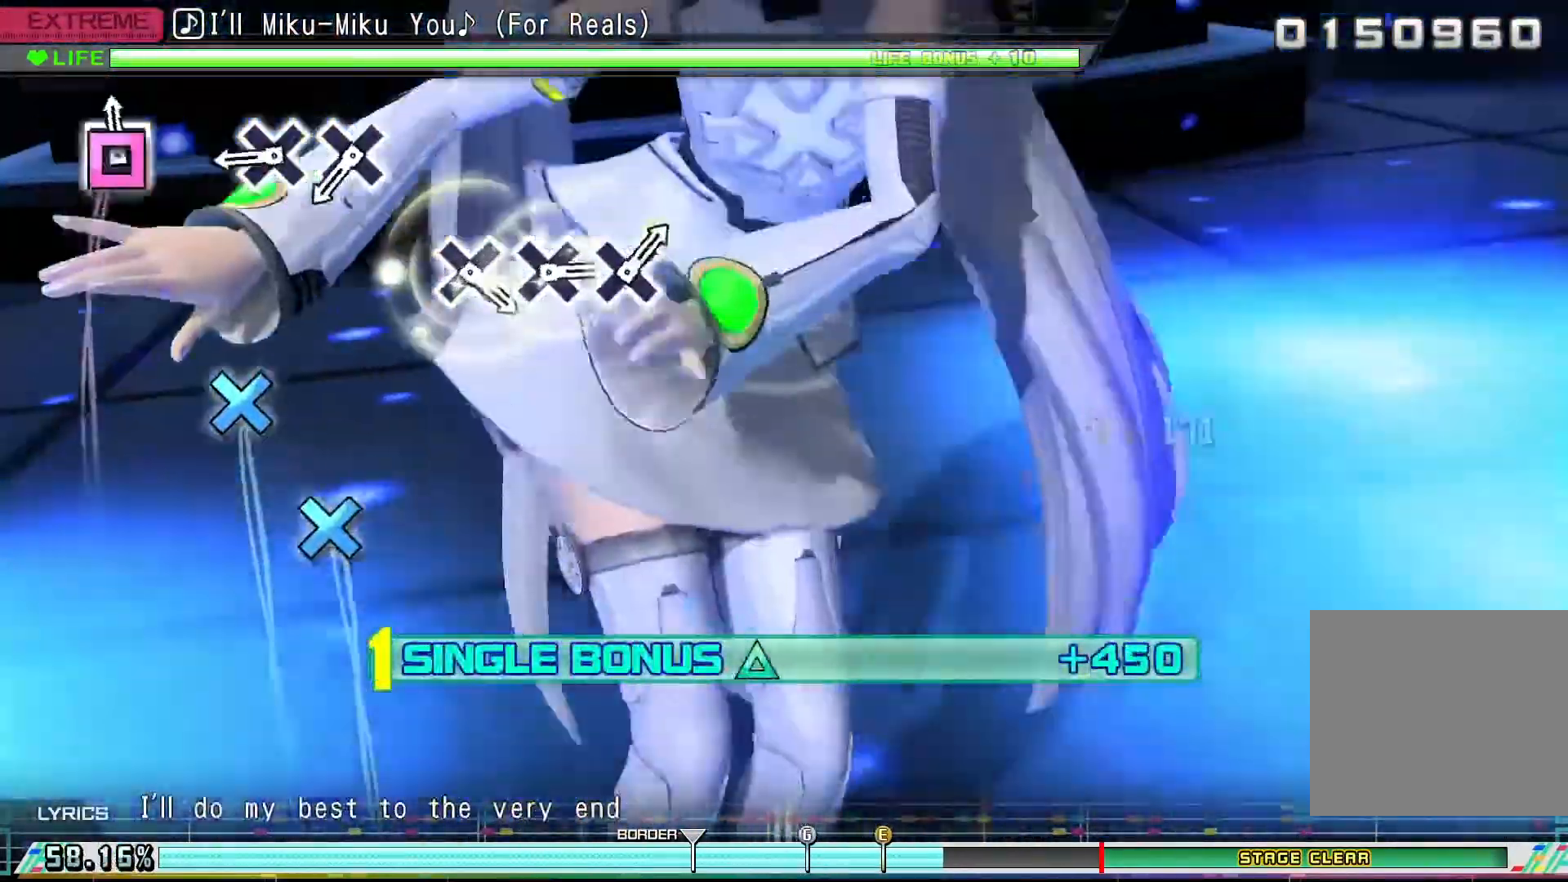
{"buttons": ["DPAD_UP"], "events": [[33, "SQUARE", "down"], [133, "SQUARE", "up"], [400, "CROSS", "down"], [500, "CROSS", "up"]]}
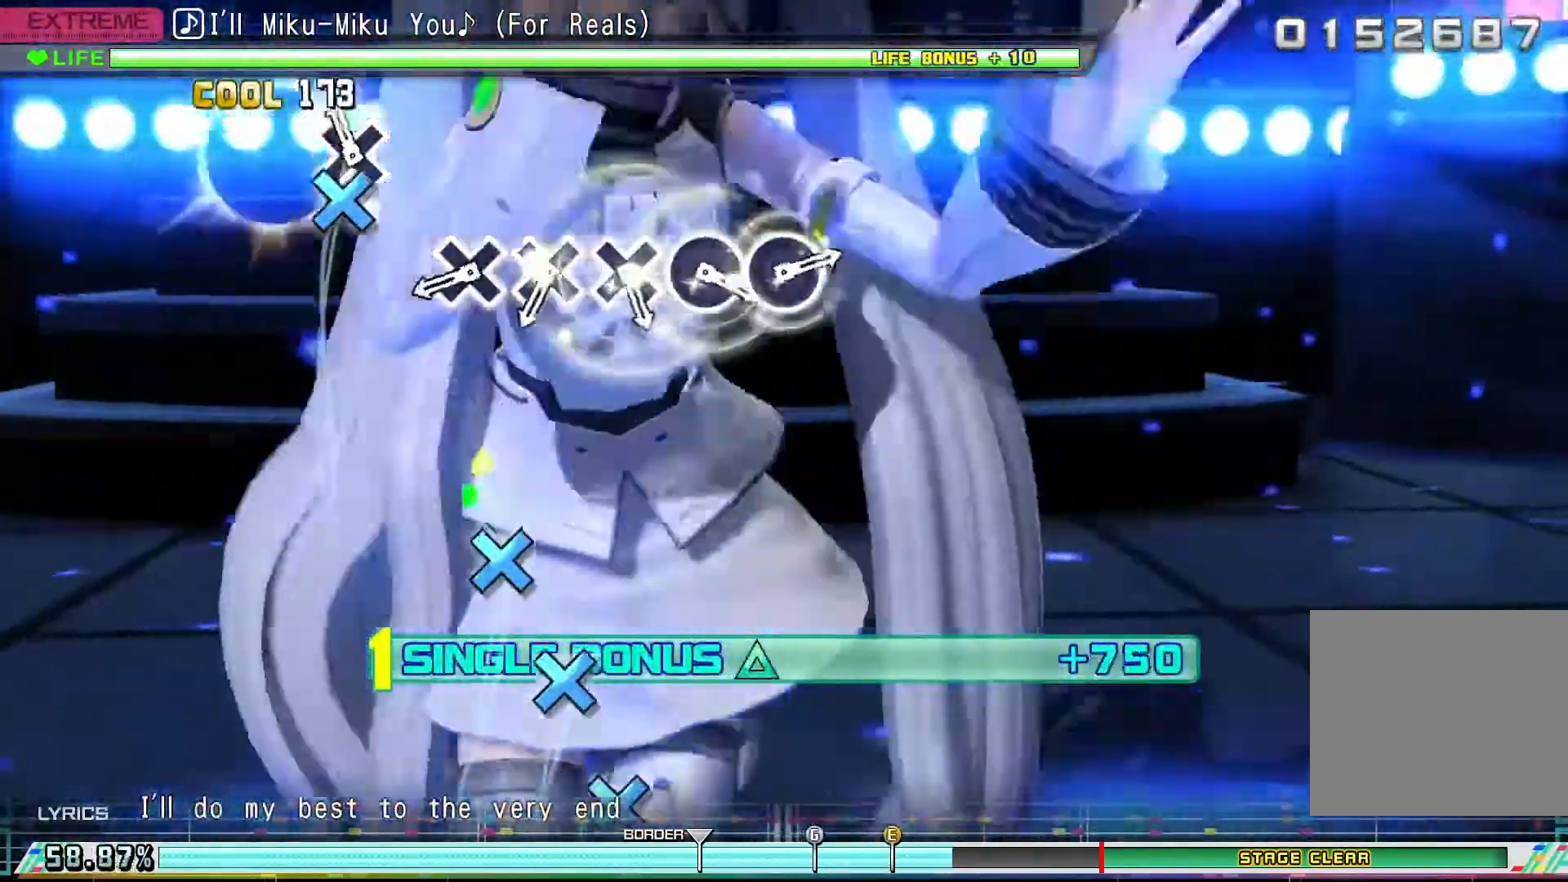
{"buttons": ["CROSS", "DPAD_UP"], "events": [[100, "CROSS", "down"], [200, "CROSS", "up"], [467, "CROSS", "down"]]}
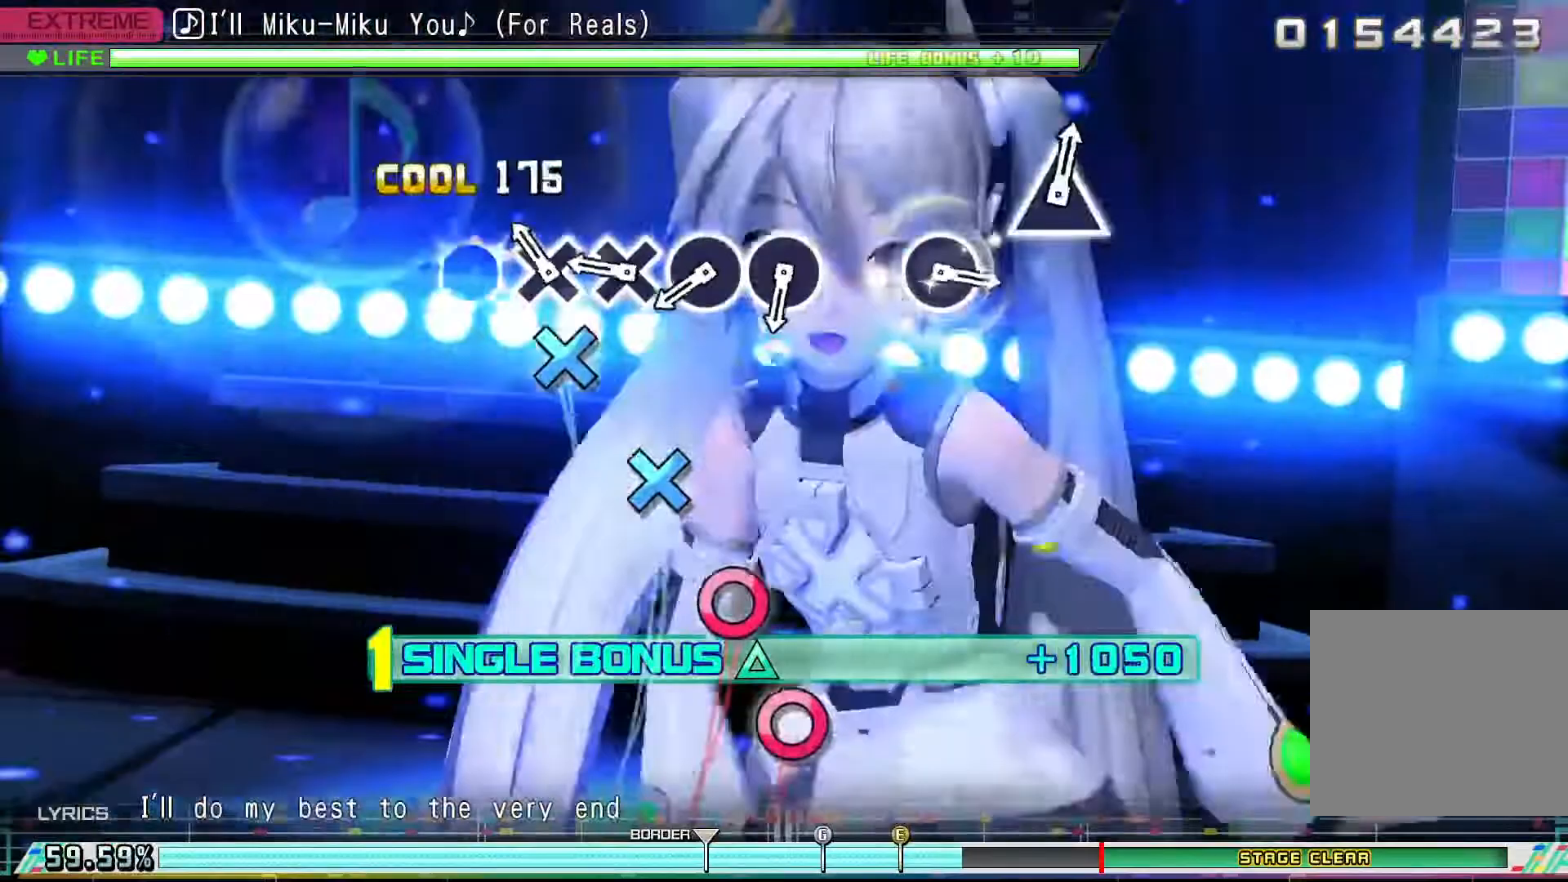
{"buttons": ["CIRCLE", "DPAD_UP"], "events": [[67, "CROSS", "up"], [133, "CROSS", "down"], [233, "CROSS", "up"], [300, "CROSS", "down"], [400, "CROSS", "up"], [500, "CIRCLE", "down"]]}
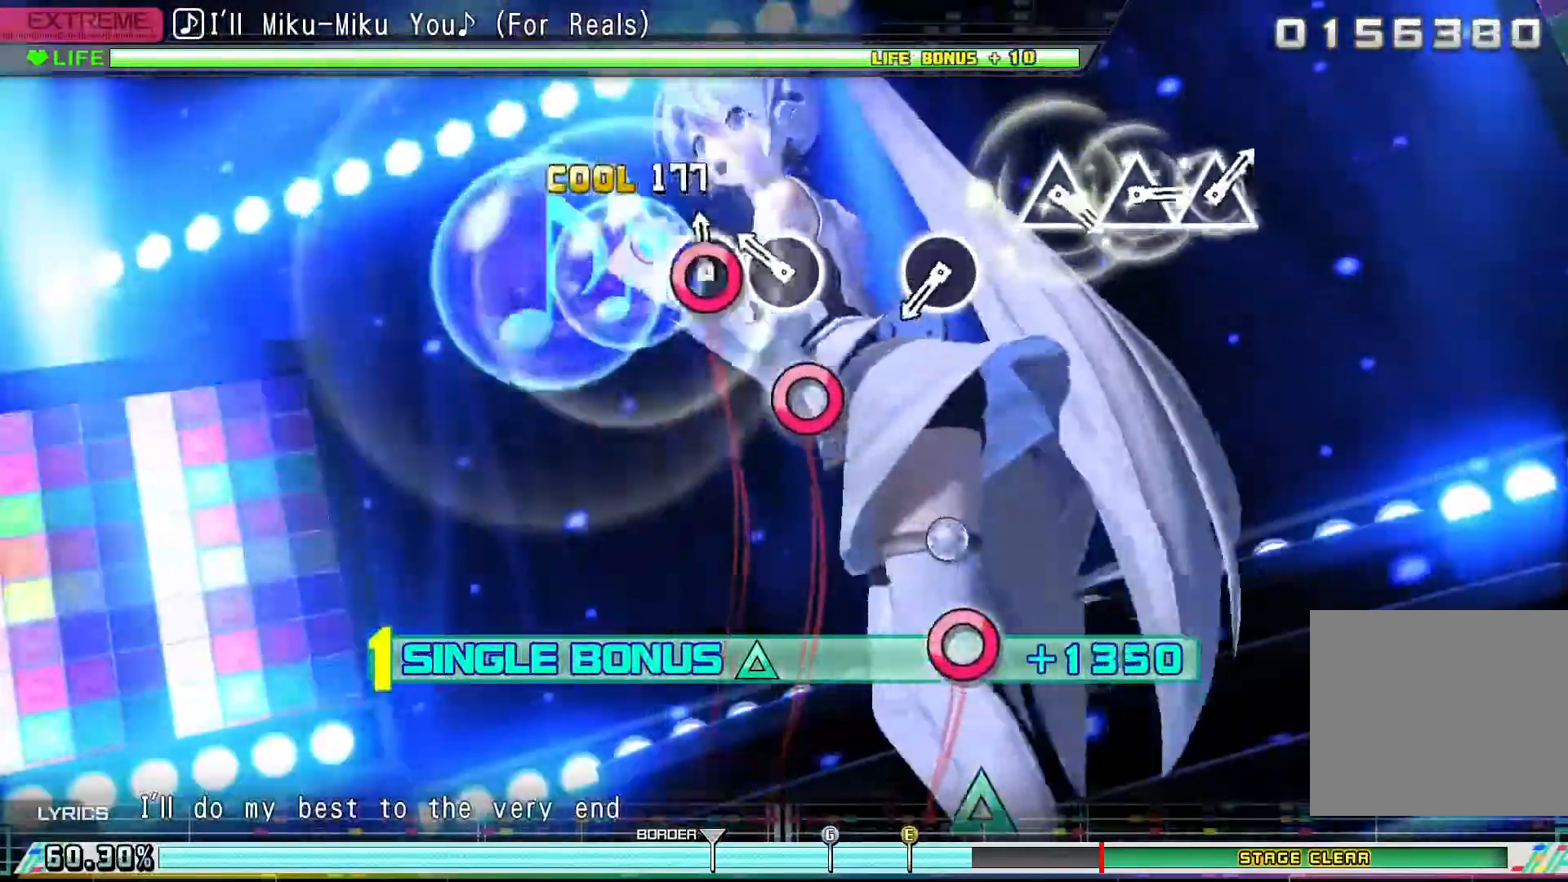
{"buttons": ["DPAD_UP"], "events": [[100, "CIRCLE", "up"], [200, "CIRCLE", "down"], [300, "CIRCLE", "up"]]}
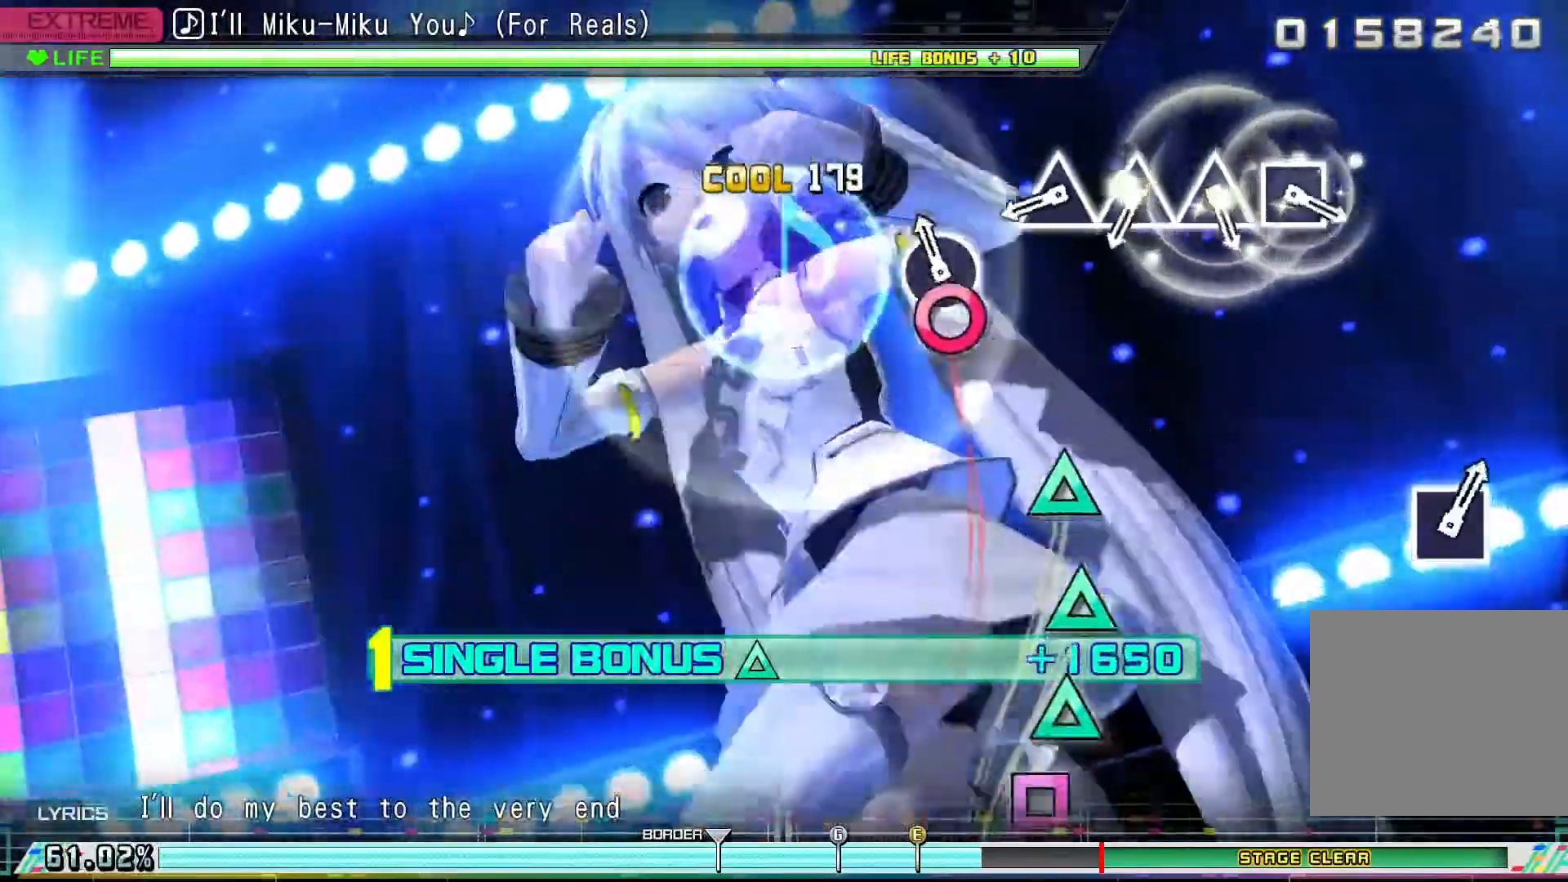
{"buttons": ["TRIANGLE", "DPAD_UP"], "events": [[100, "CIRCLE", "down"], [167, "CIRCLE", "up"], [433, "TRIANGLE", "down"]]}
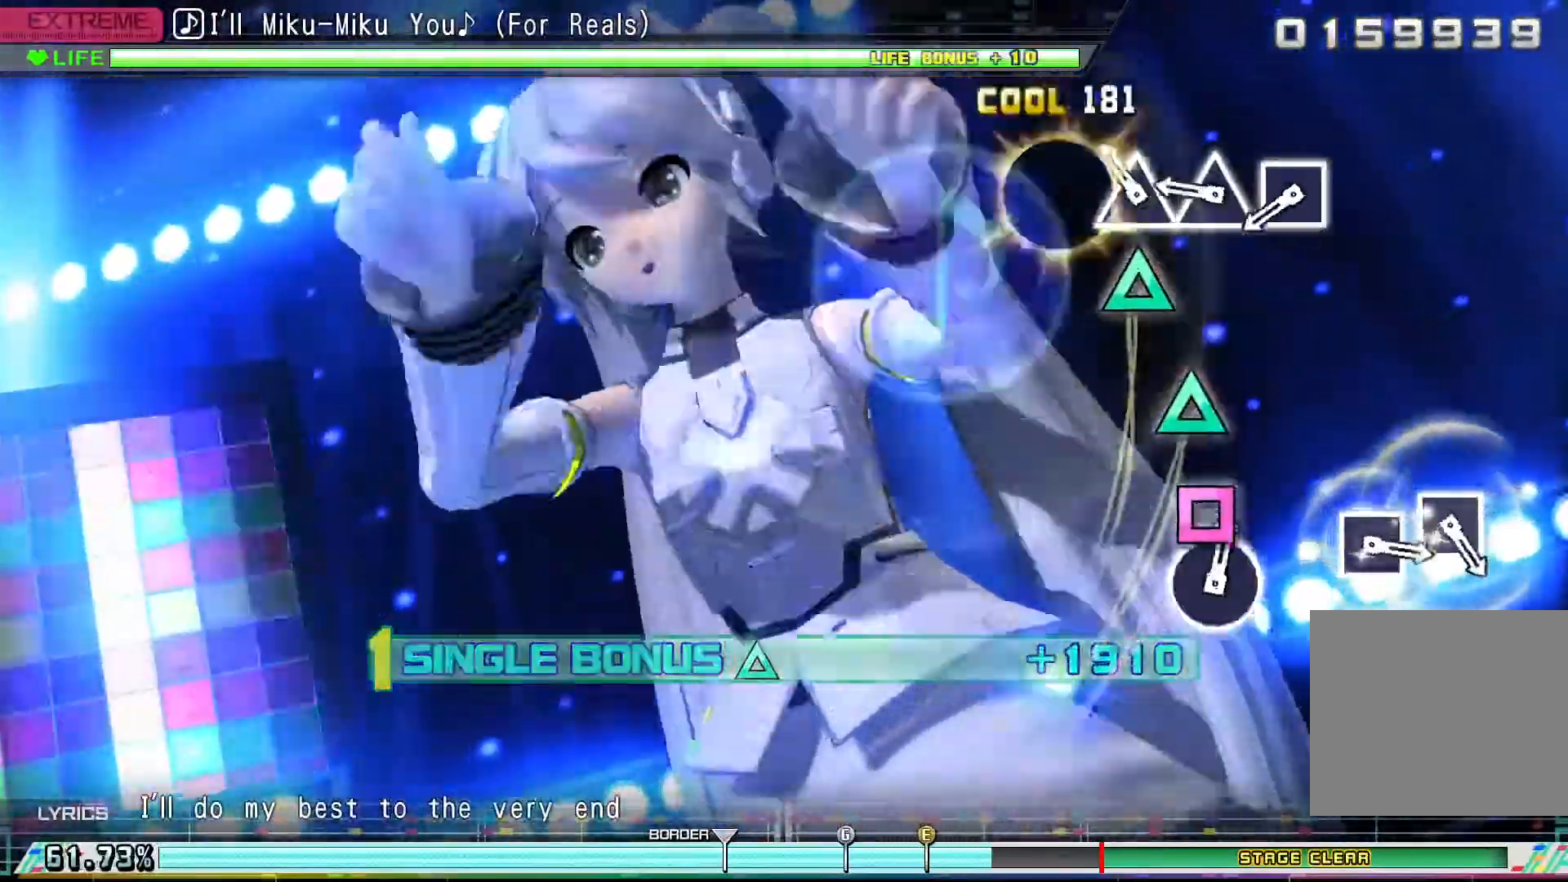
{"buttons": ["SQUARE", "DPAD_UP"], "events": [[33, "TRIANGLE", "up"], [133, "TRIANGLE", "down"], [200, "TRIANGLE", "up"], [300, "TRIANGLE", "down"], [400, "TRIANGLE", "up"], [500, "SQUARE", "down"]]}
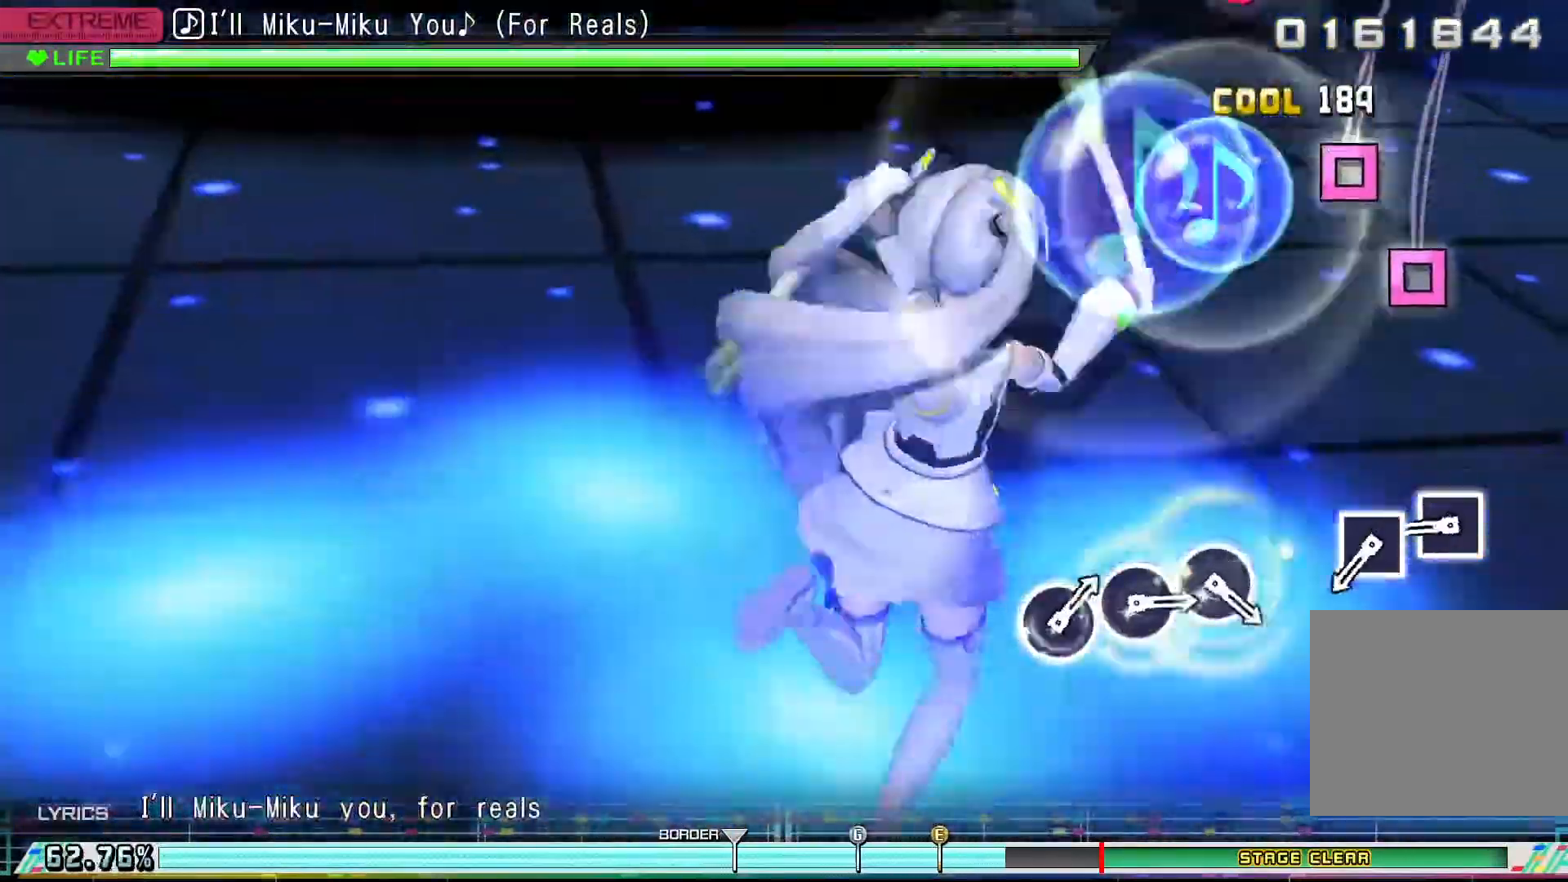
{"buttons": [], "events": [[33, "DPAD_UP", "up"], [100, "SQUARE", "up"], [400, "SQUARE", "down"], [500, "SQUARE", "up"]]}